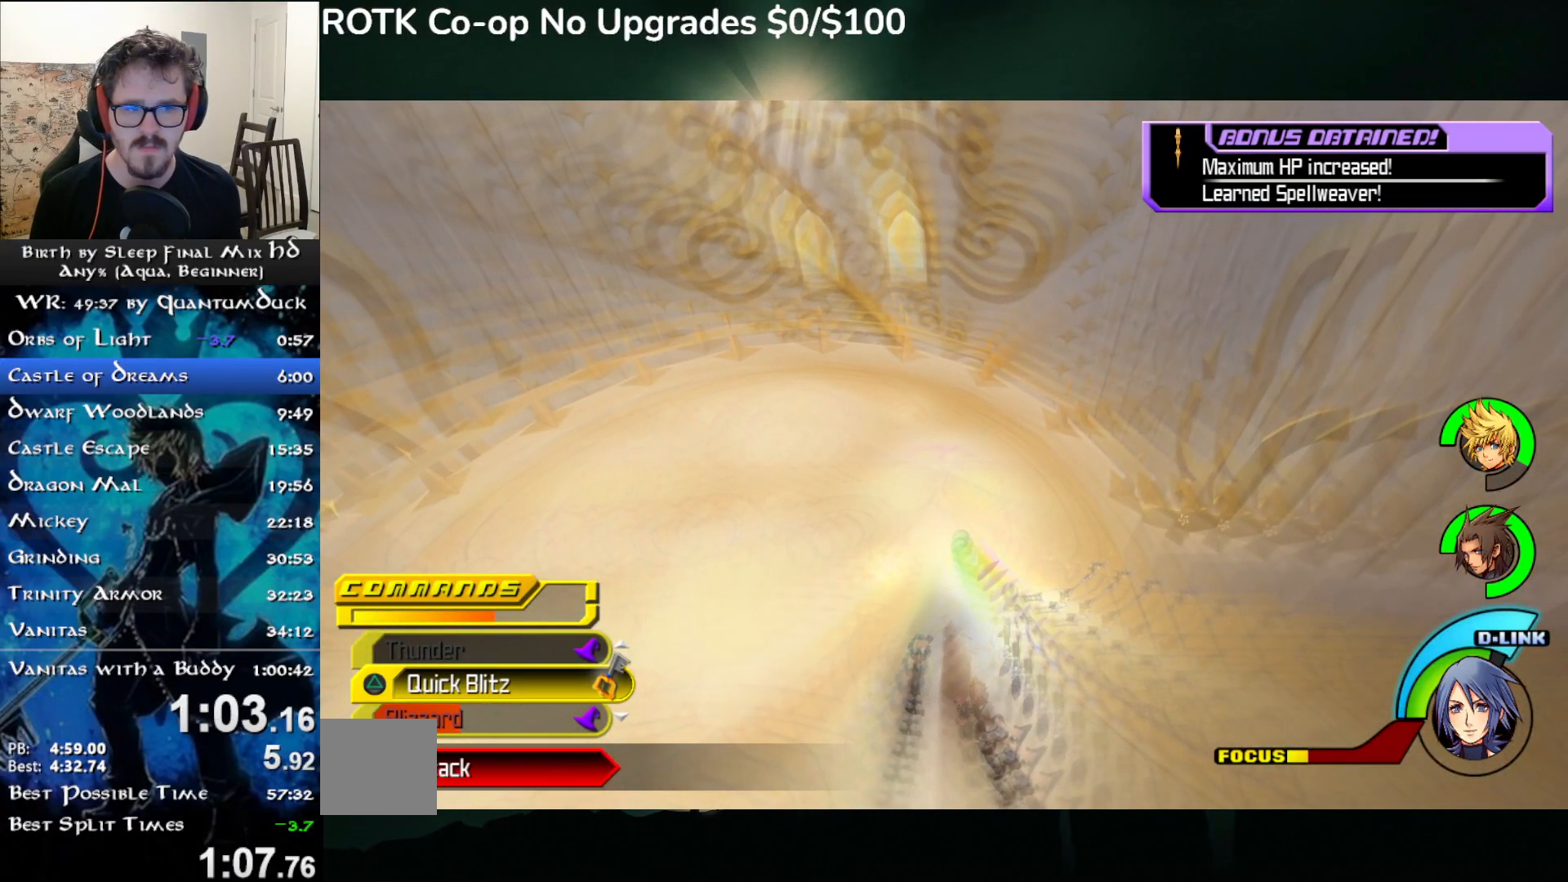
Gameplay with a controller (PlayStation layout); each line is a JSON object with the inputs held at the frame after it. "events" lists button and stick changes between this image and that frame as [ms after this image, input, new state], when the widget could be followed in between. Not read: L1.
{"buttons": [], "left_stick": "center", "right_stick": "center", "events": []}
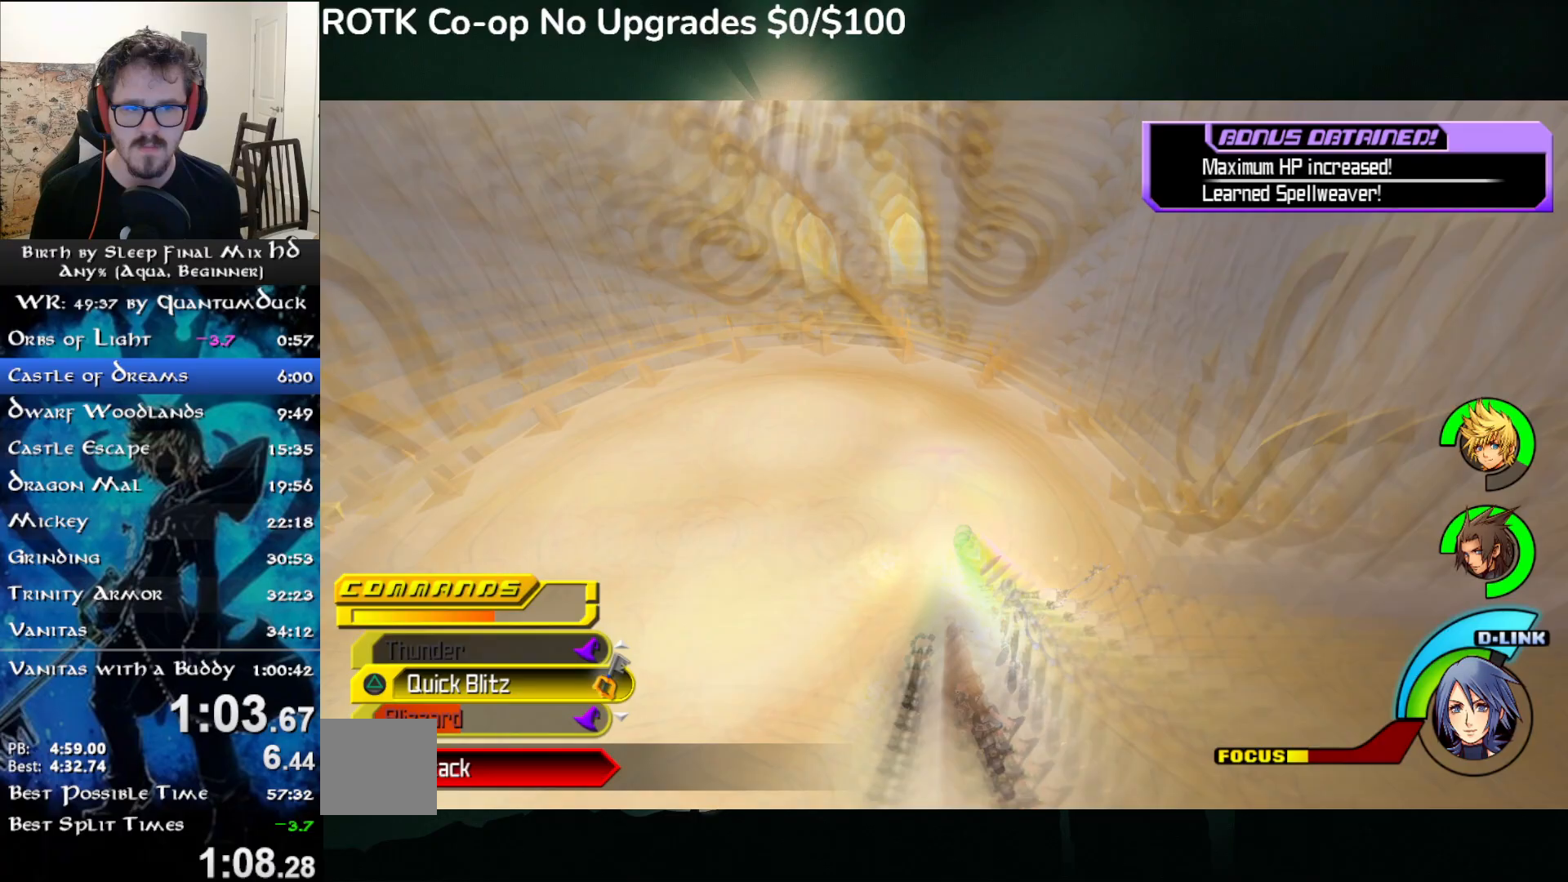
{"buttons": [], "left_stick": "center", "right_stick": "center", "events": []}
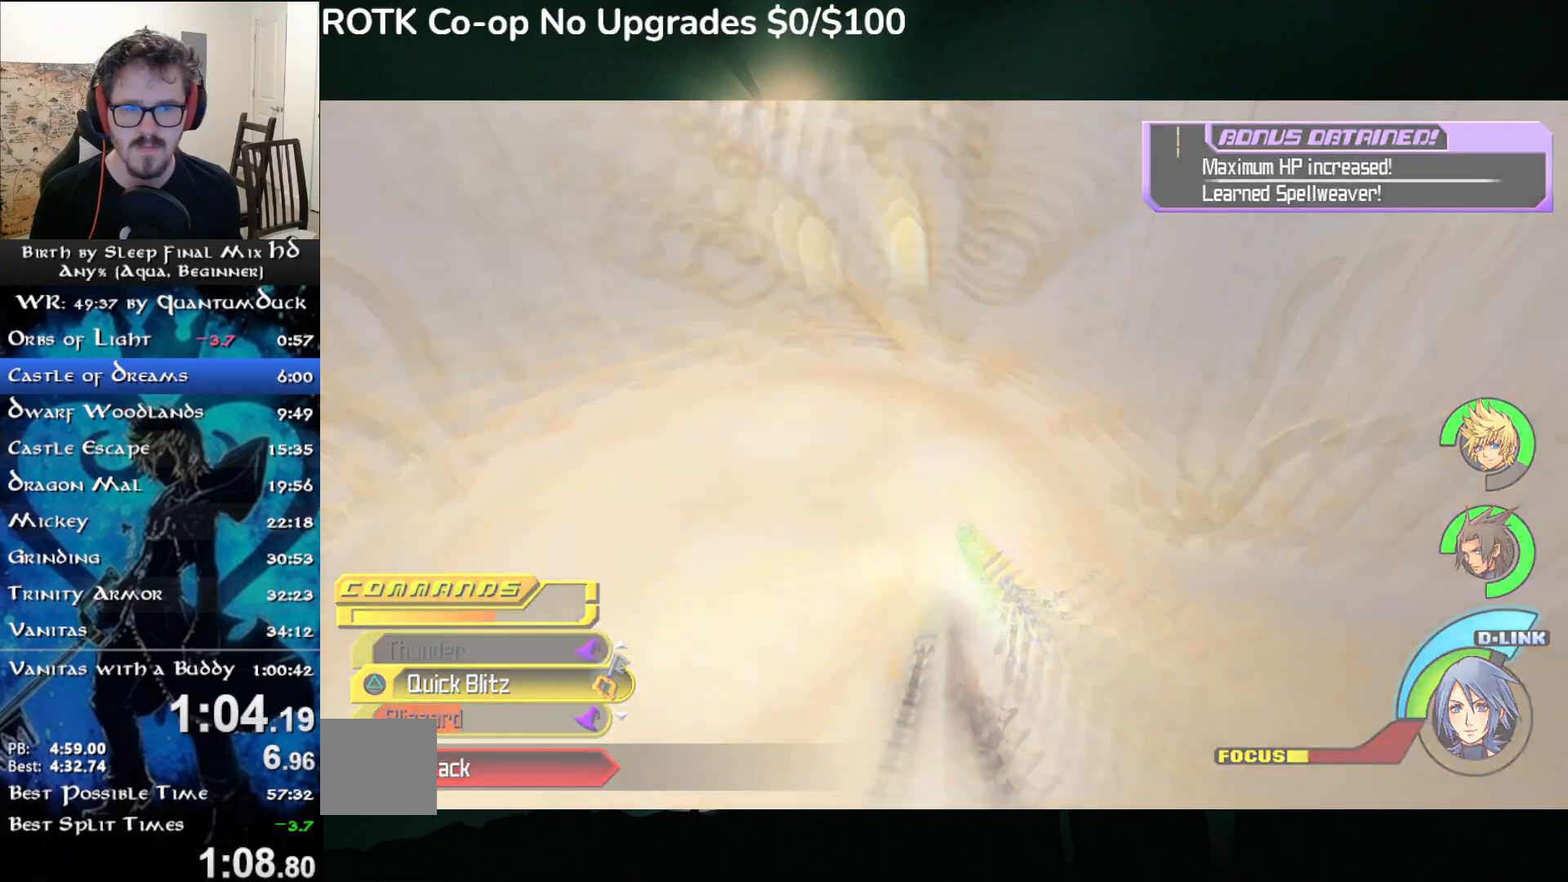
{"buttons": [], "left_stick": "center", "right_stick": "center", "events": []}
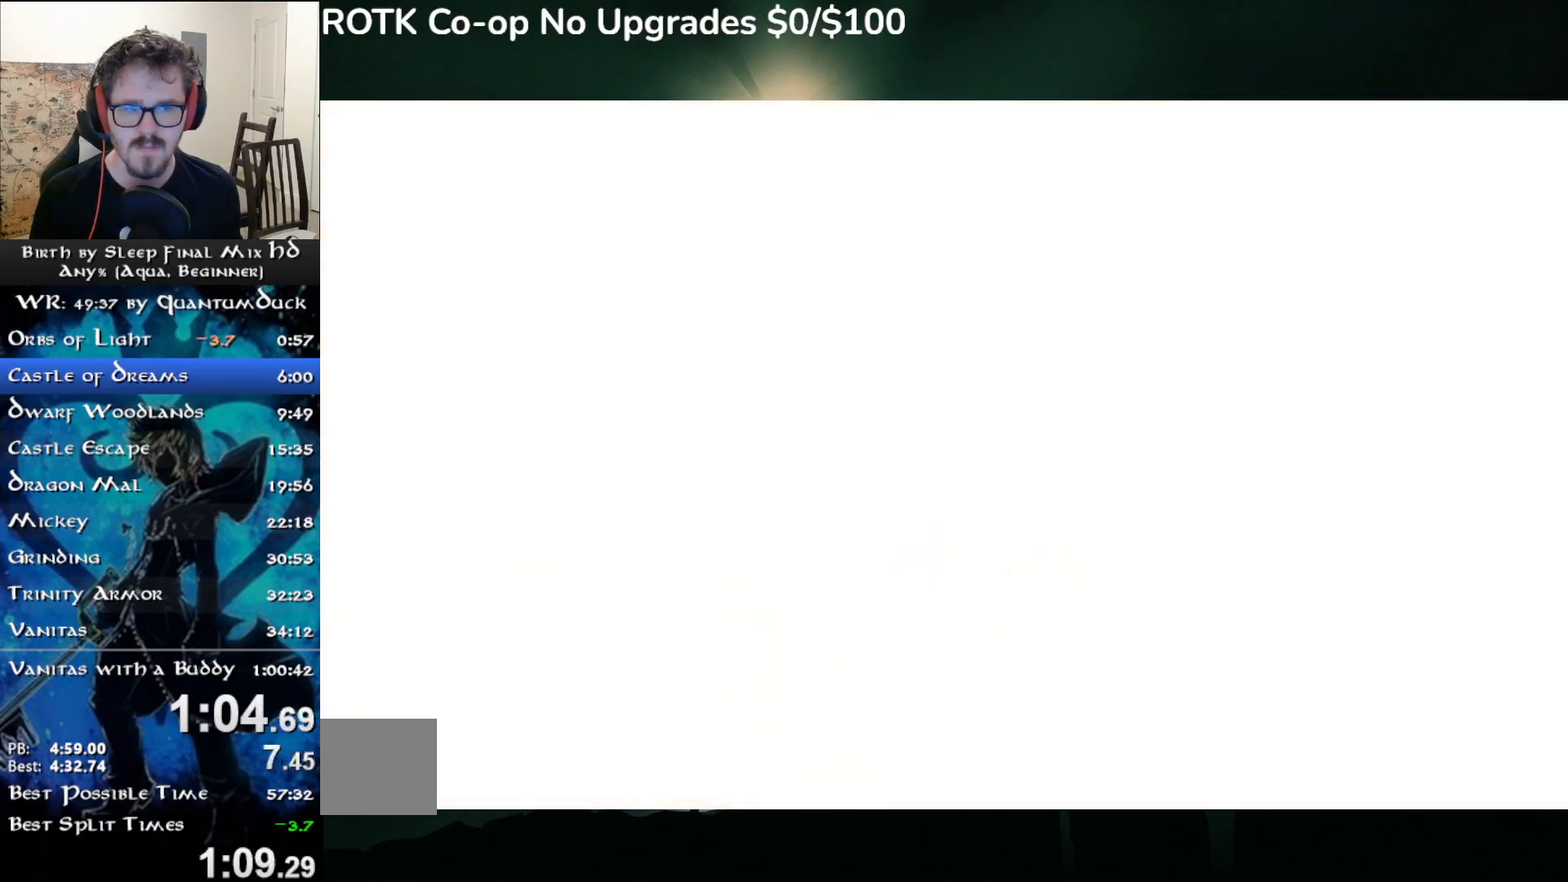
{"buttons": ["CROSS"], "left_stick": "center", "right_stick": "center", "events": [[167, "CROSS", "down"], [250, "CROSS", "up"], [333, "CROSS", "down"], [417, "CROSS", "up"], [483, "CROSS", "down"]]}
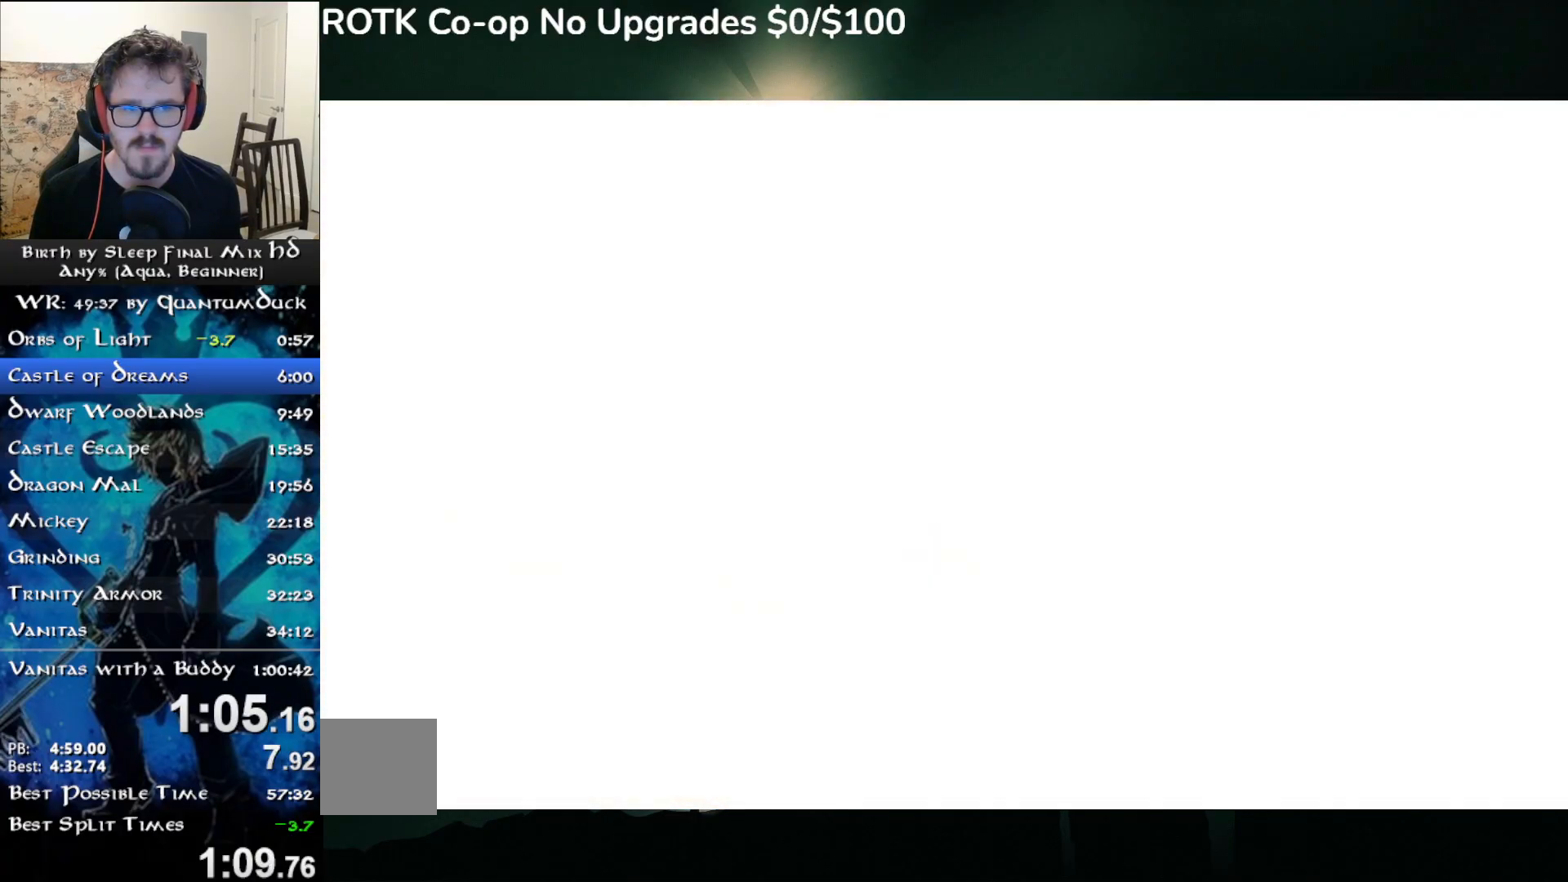
{"buttons": ["CROSS"], "left_stick": "center", "right_stick": "center", "events": [[67, "CROSS", "up"], [133, "CROSS", "down"], [233, "CROSS", "up"], [317, "CROSS", "down"], [383, "CROSS", "up"], [467, "CROSS", "down"]]}
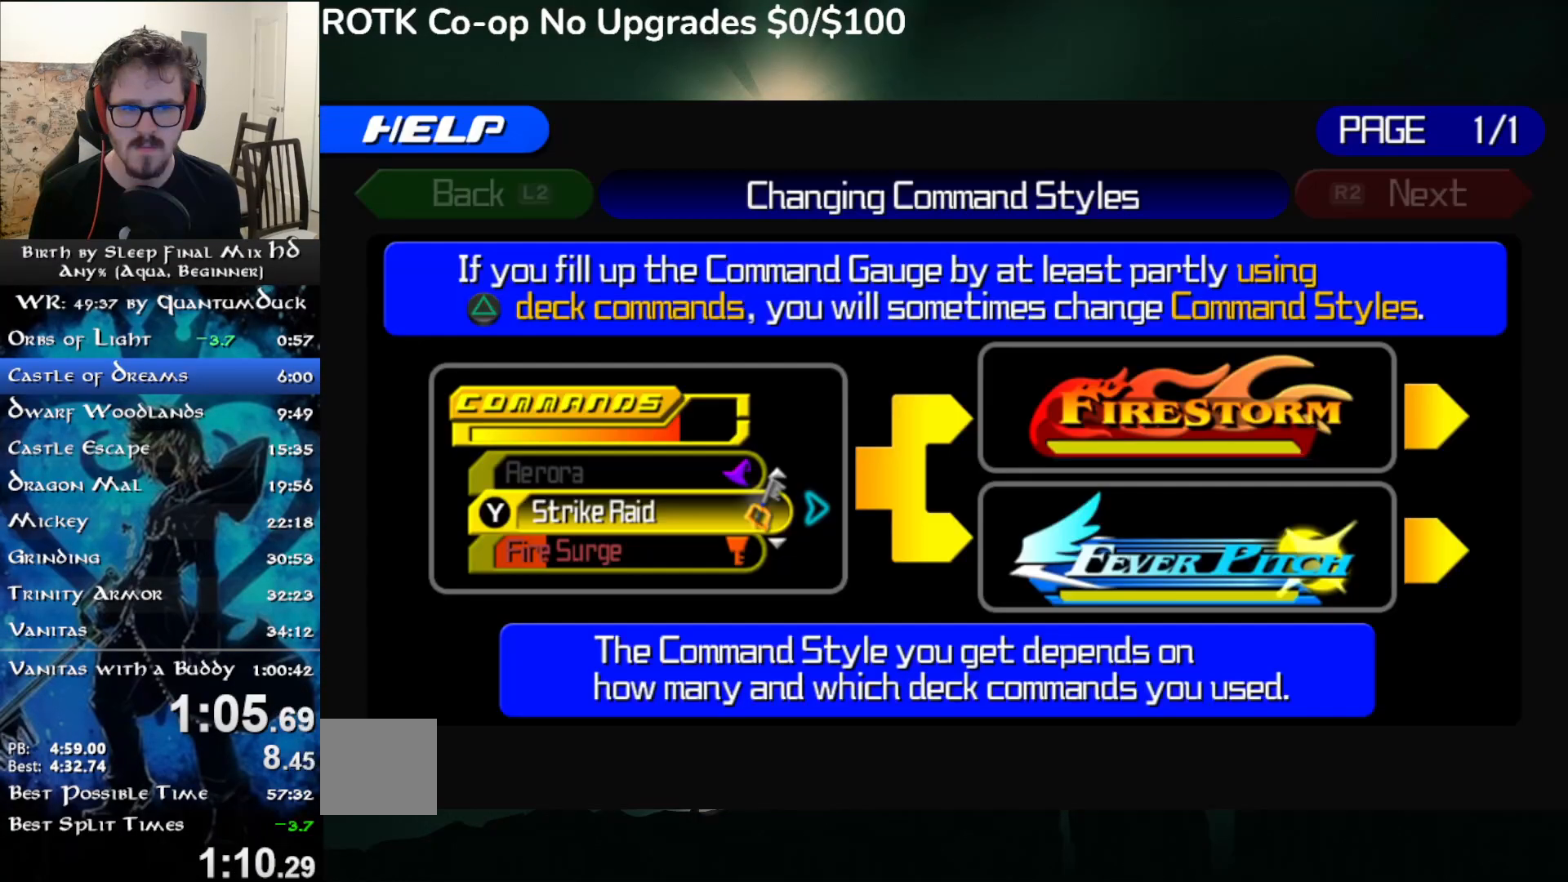
{"buttons": ["CROSS"], "left_stick": "center", "right_stick": "center", "events": [[50, "CROSS", "up"], [117, "CROSS", "down"], [200, "CROSS", "up"], [300, "CROSS", "down"], [400, "CROSS", "up"], [467, "CROSS", "down"]]}
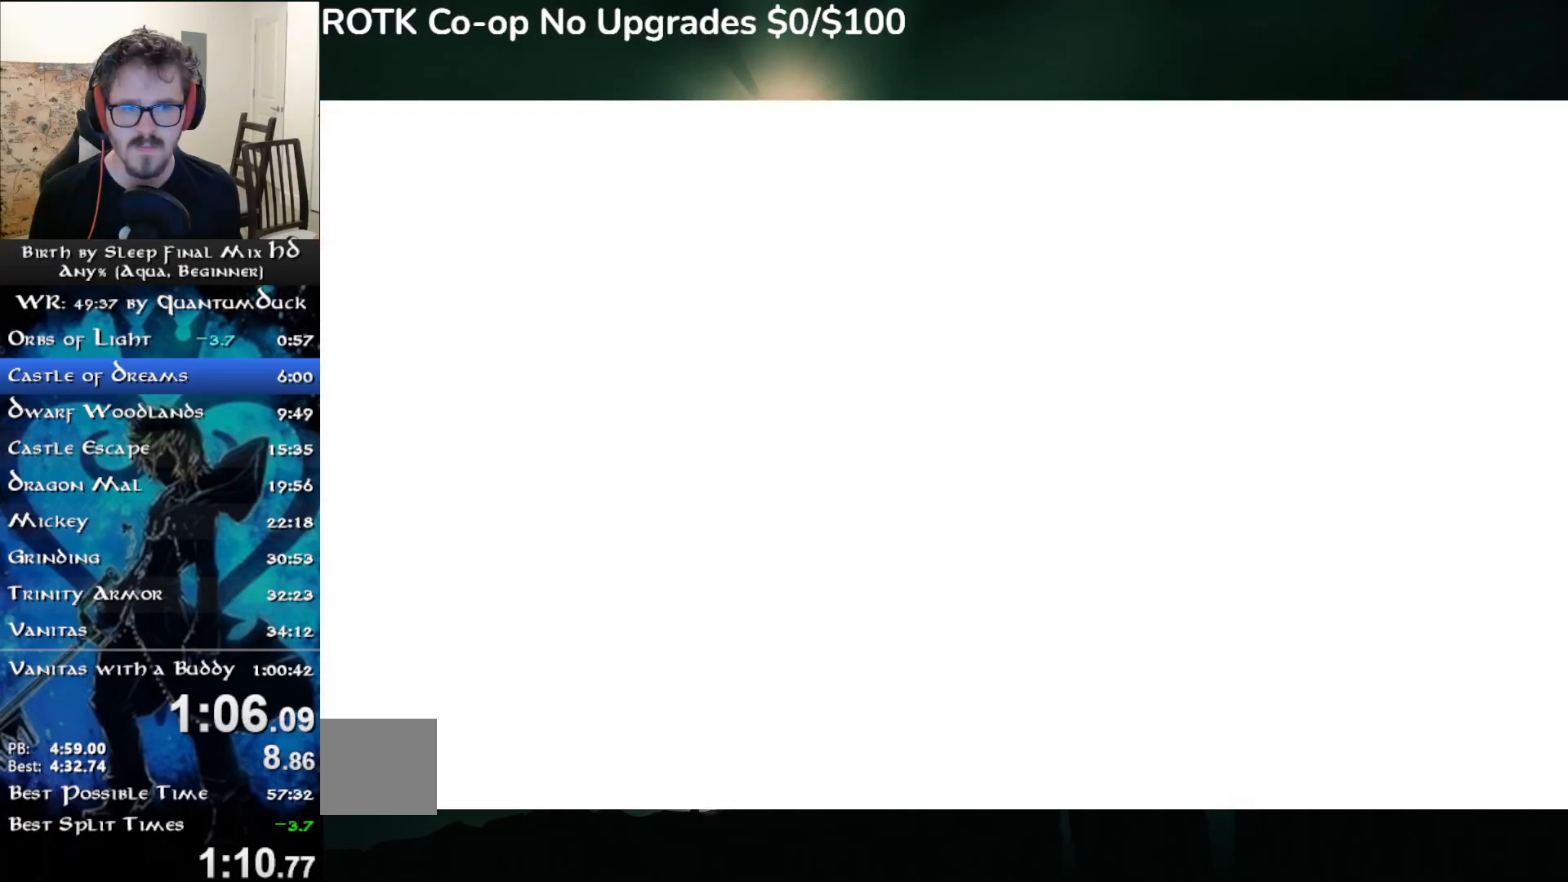
{"buttons": [], "left_stick": "center", "right_stick": "center", "events": [[67, "CROSS", "up"], [133, "CROSS", "down"], [250, "CROSS", "up"]]}
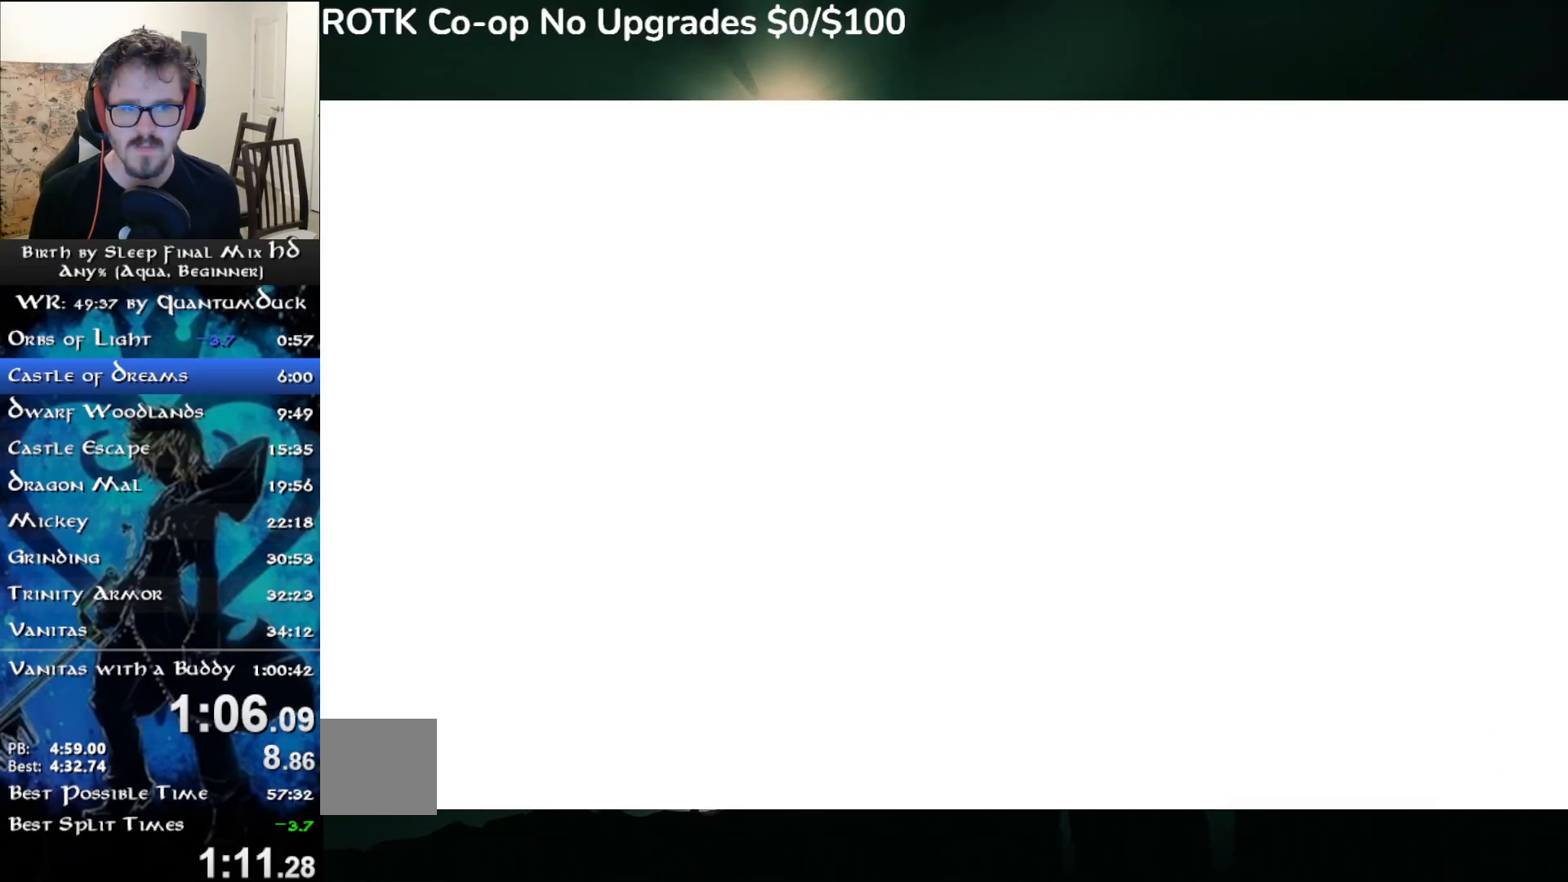
{"buttons": [], "left_stick": "center", "right_stick": "center", "events": []}
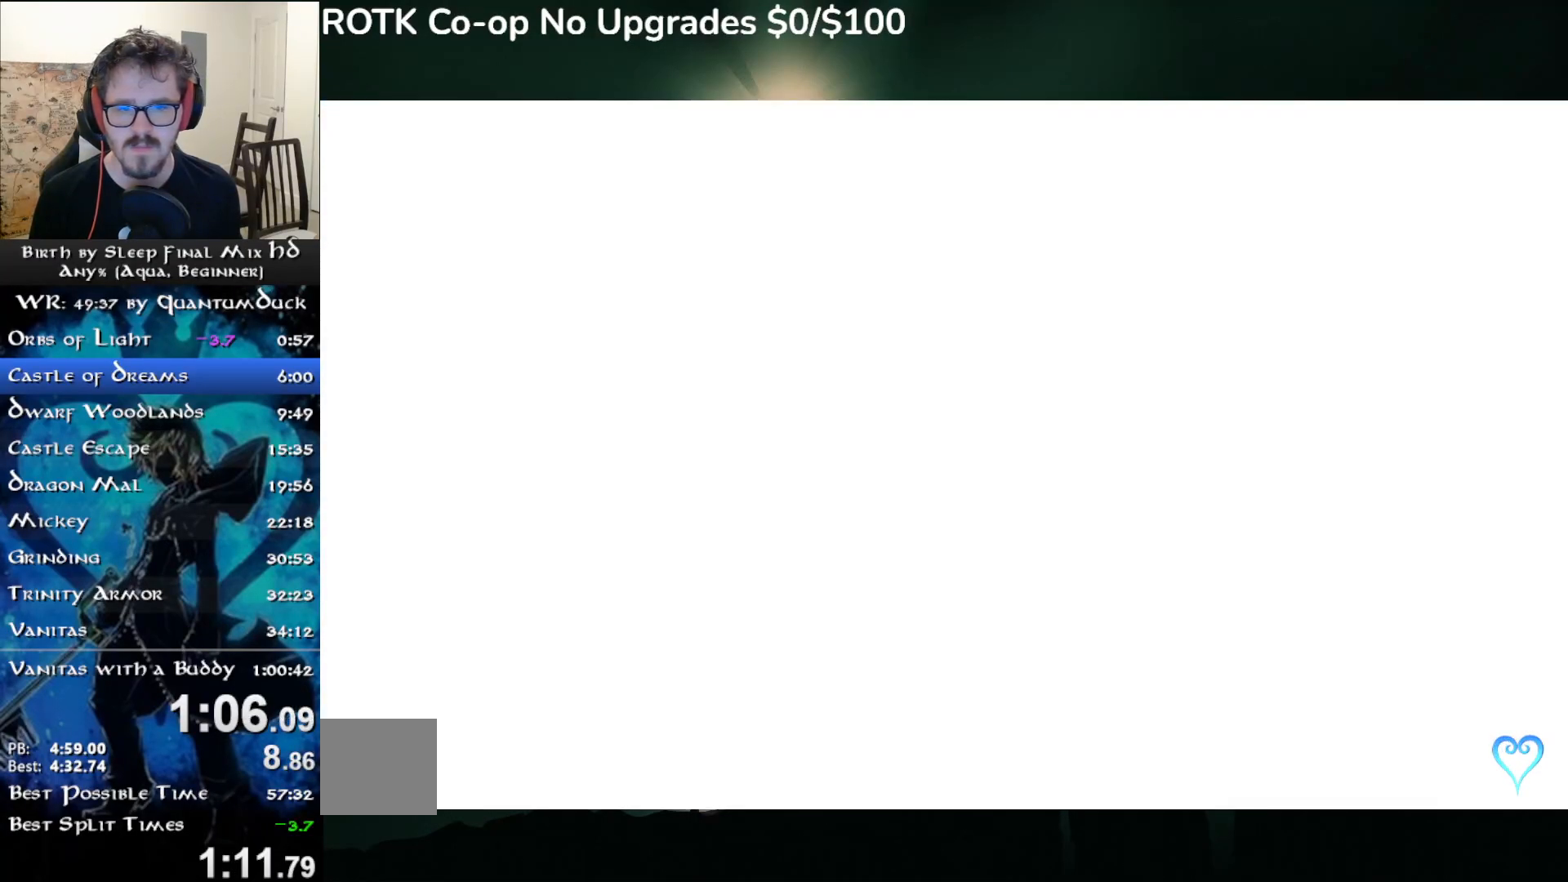
{"buttons": [], "left_stick": "center", "right_stick": "center", "events": []}
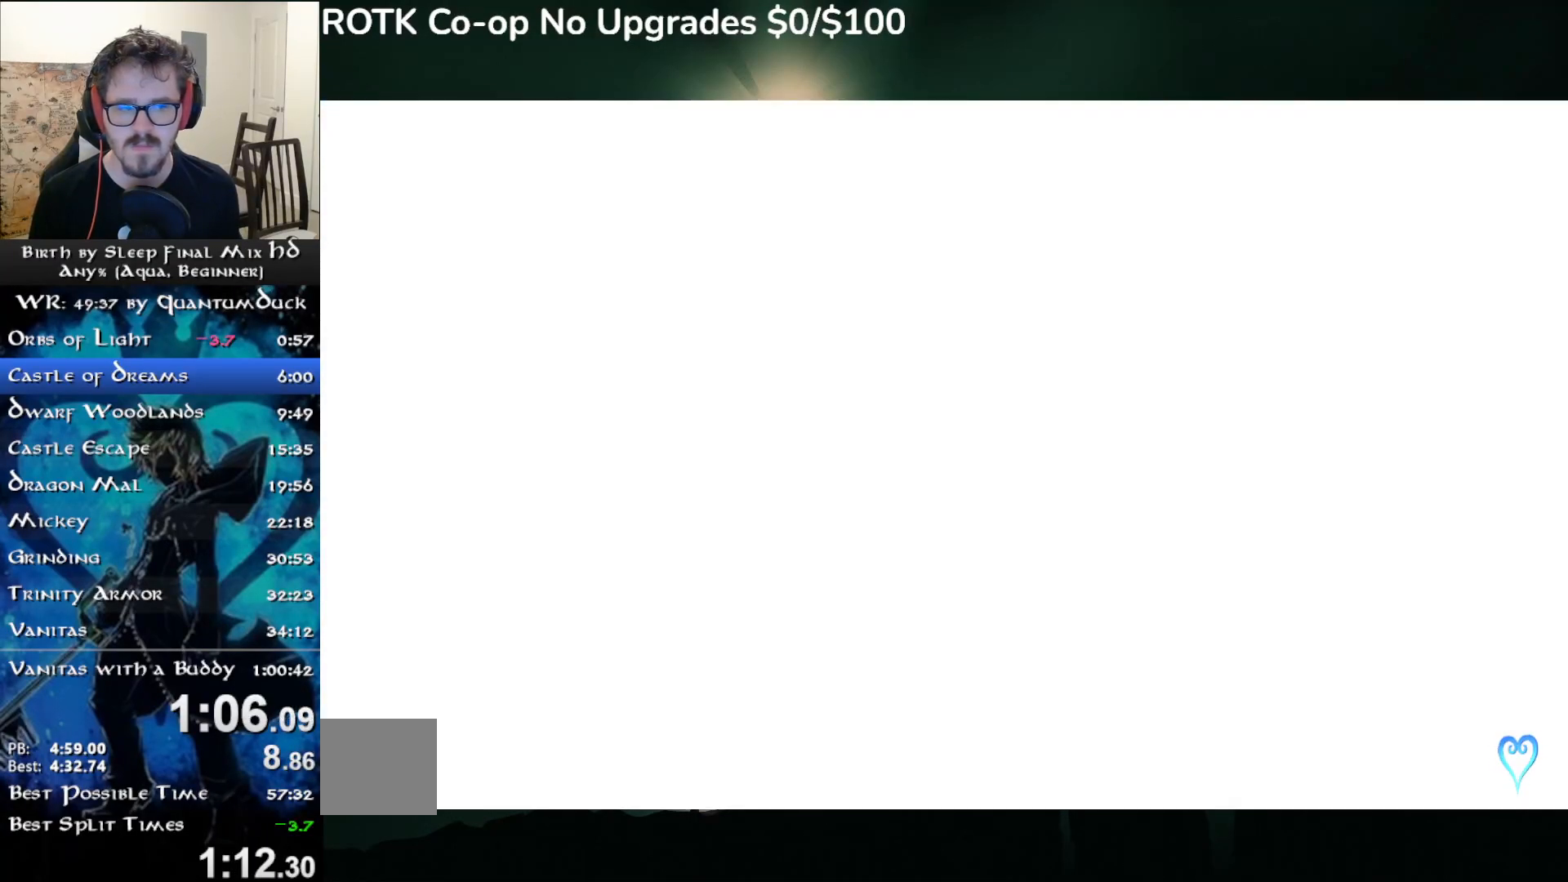
{"buttons": [], "left_stick": "center", "right_stick": "center", "events": []}
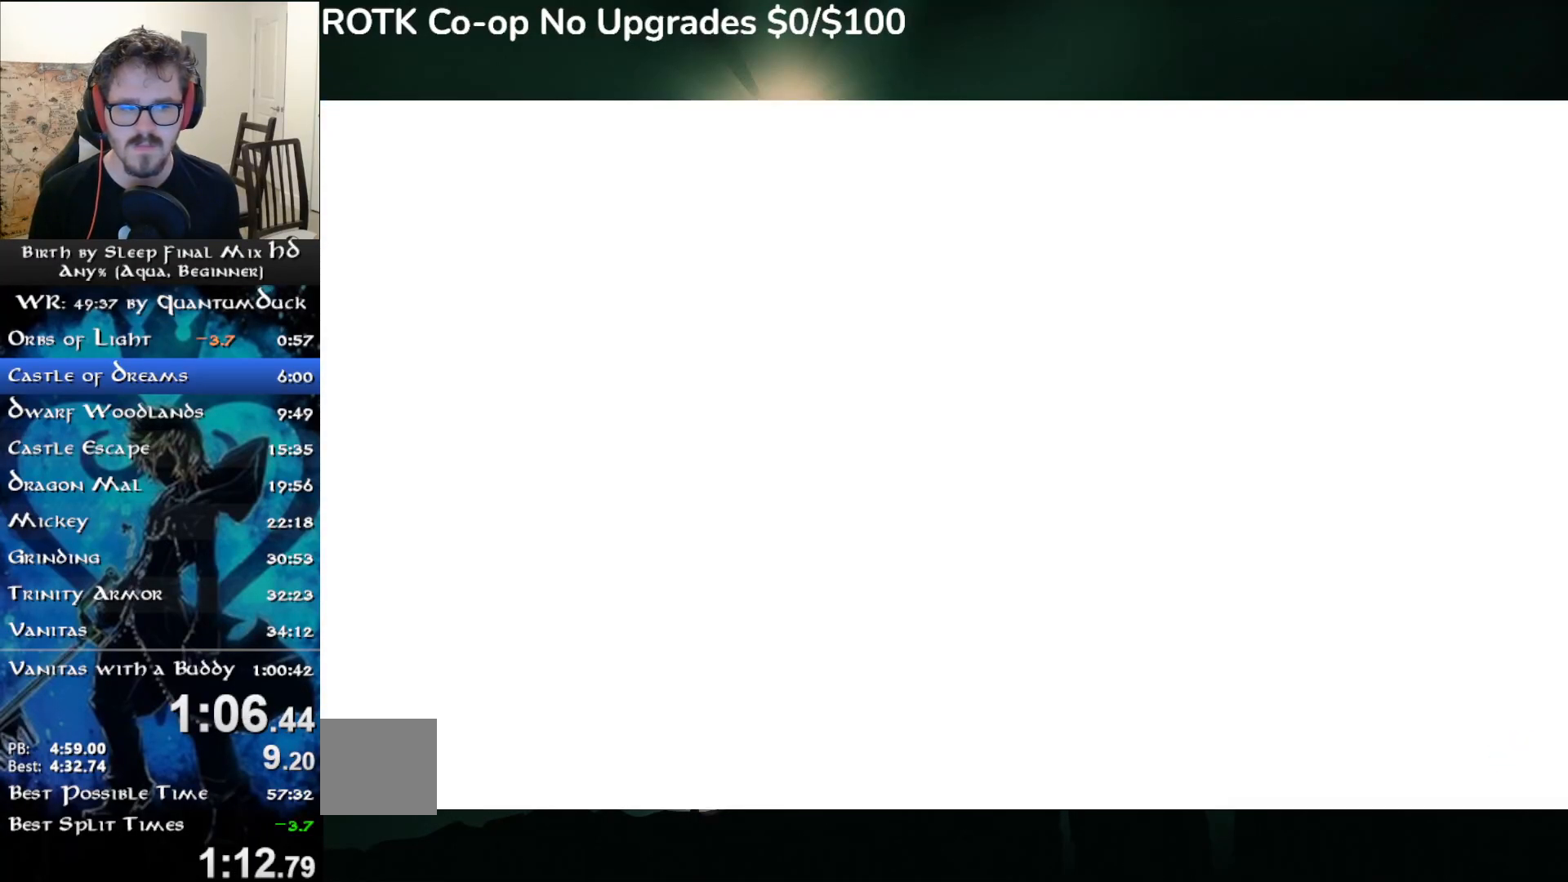
{"buttons": ["R1", "START"], "left_stick": "center", "right_stick": "center", "events": [[433, "R1", "down"], [433, "START", "down"]]}
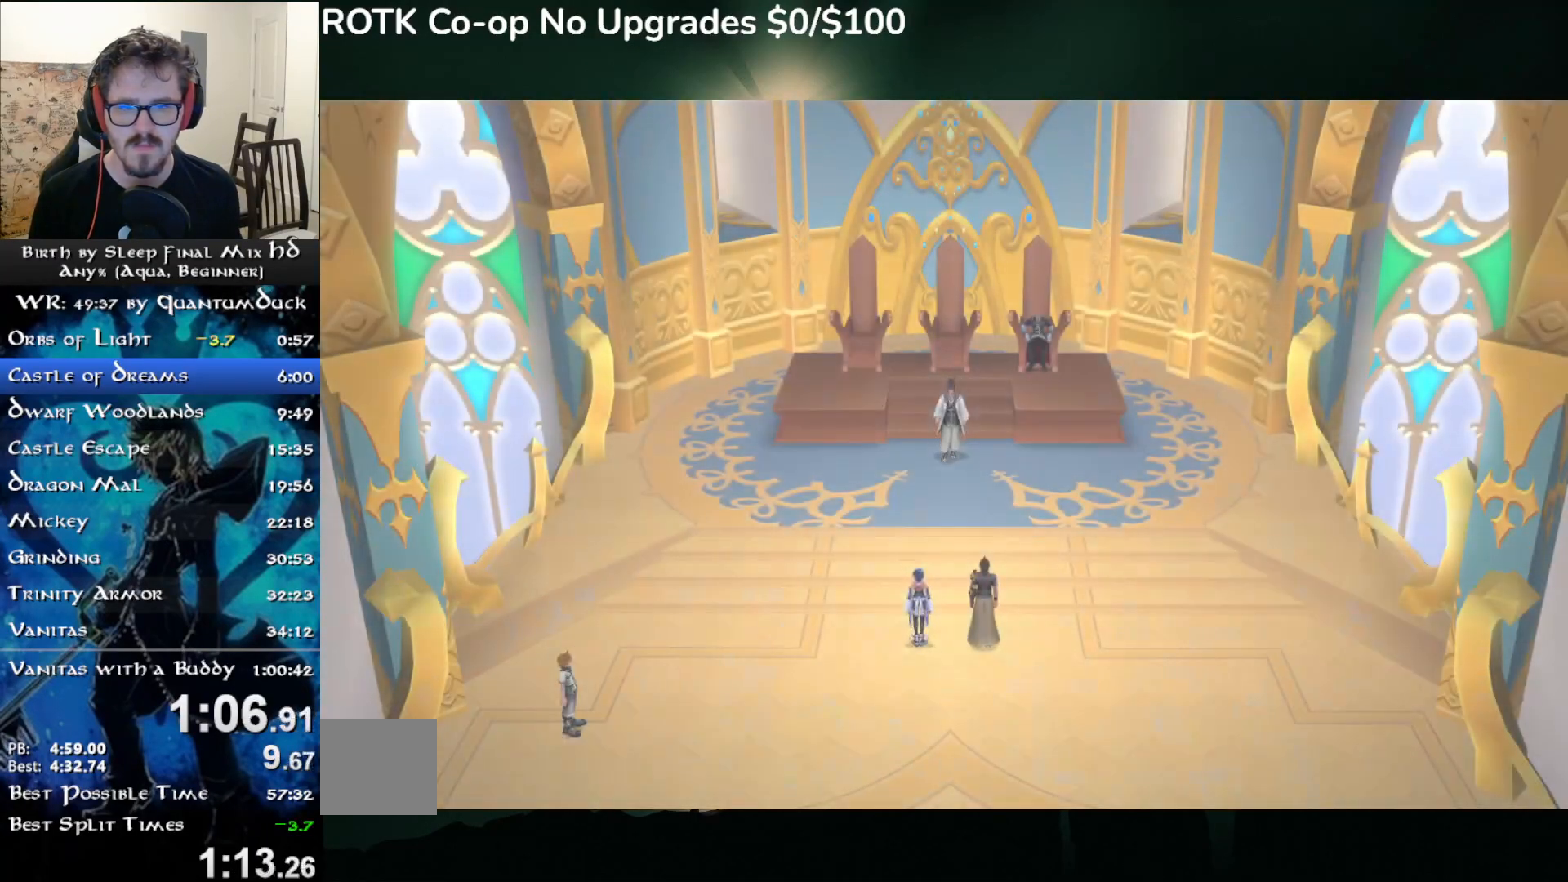
{"buttons": ["CIRCLE"], "left_stick": "center", "right_stick": "center", "events": [[50, "R1", "up"], [50, "START", "up"], [83, "DPAD_DOWN", "down"], [133, "CIRCLE", "down"], [133, "DPAD_DOWN", "up"], [217, "CIRCLE", "up"], [283, "CIRCLE", "down"], [383, "CIRCLE", "up"], [467, "CIRCLE", "down"]]}
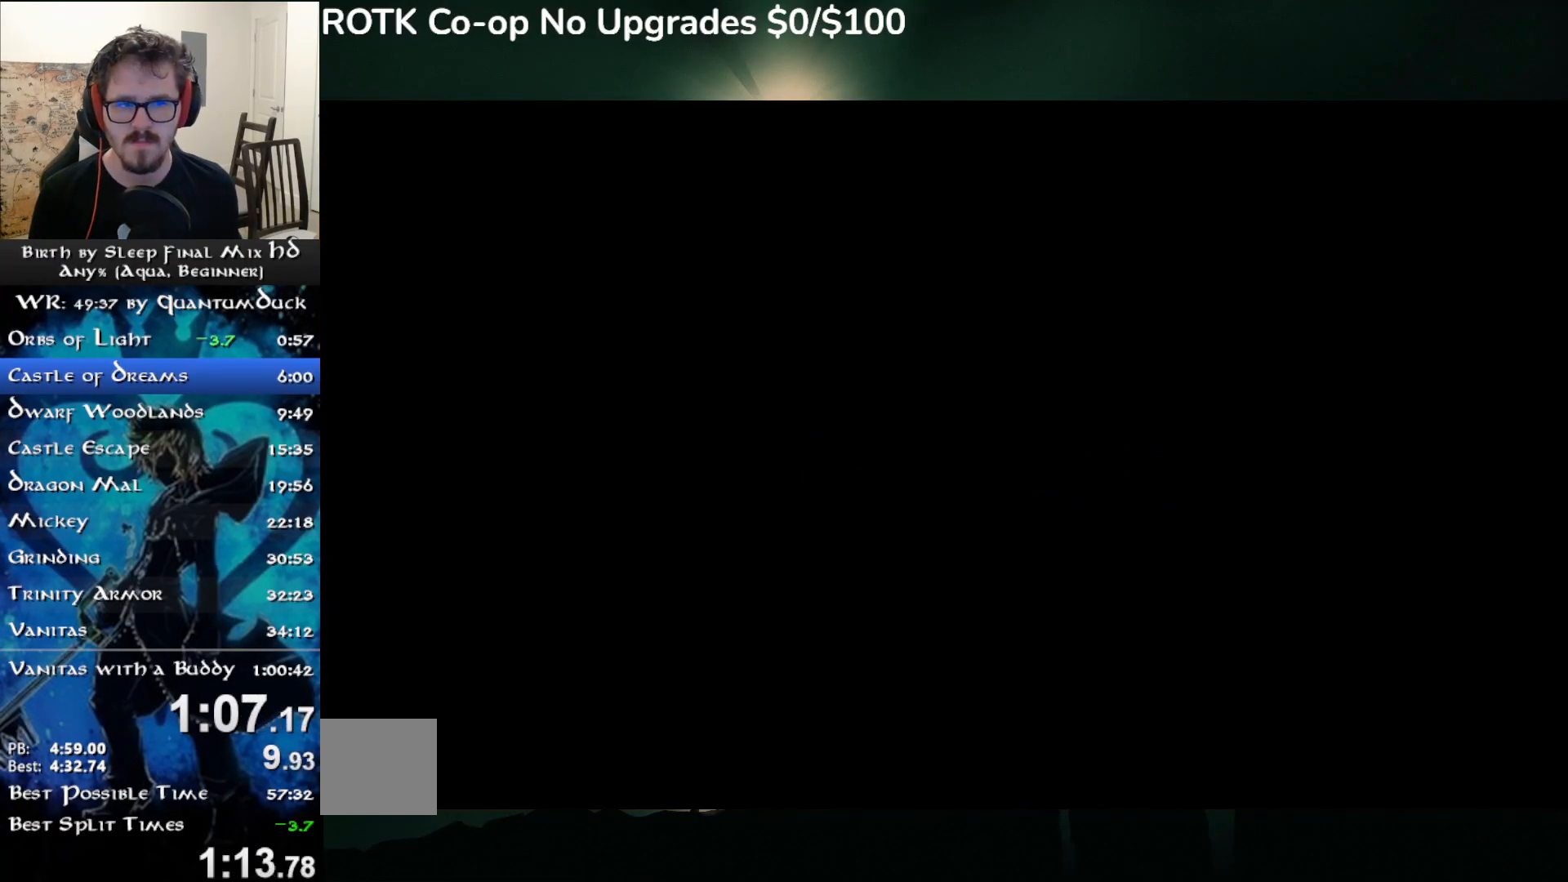
{"buttons": ["CIRCLE"], "left_stick": "center", "right_stick": "center", "events": [[67, "CIRCLE", "up"], [133, "CIRCLE", "down"], [250, "CIRCLE", "up"], [300, "CIRCLE", "down"], [417, "CIRCLE", "up"], [467, "CIRCLE", "down"]]}
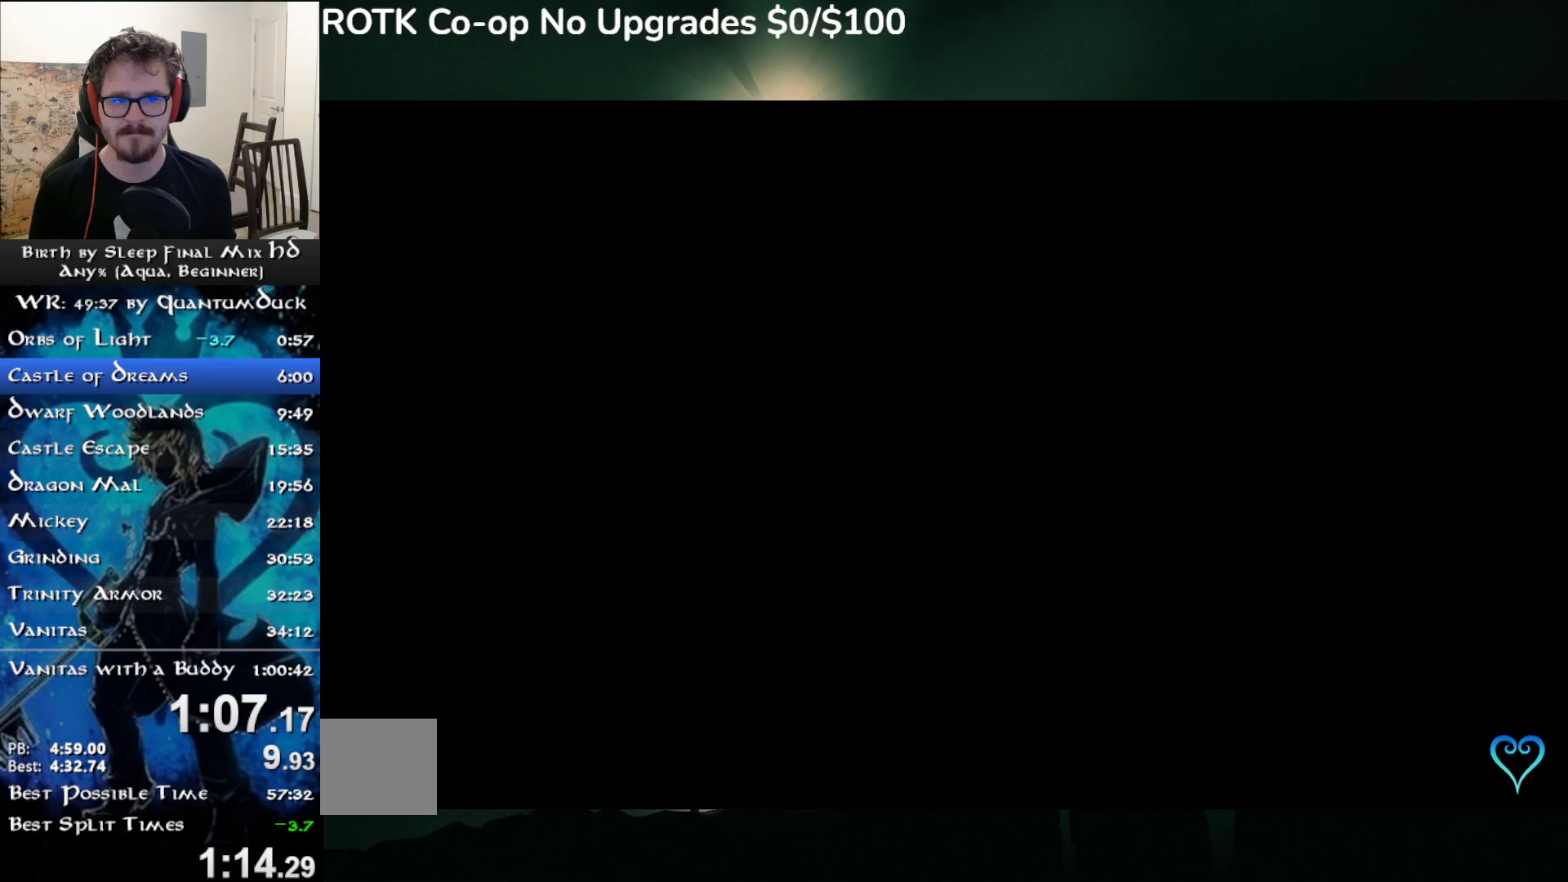
{"buttons": [], "left_stick": "center", "right_stick": "center", "events": [[67, "CIRCLE", "up"], [133, "CIRCLE", "down"], [233, "CIRCLE", "up"]]}
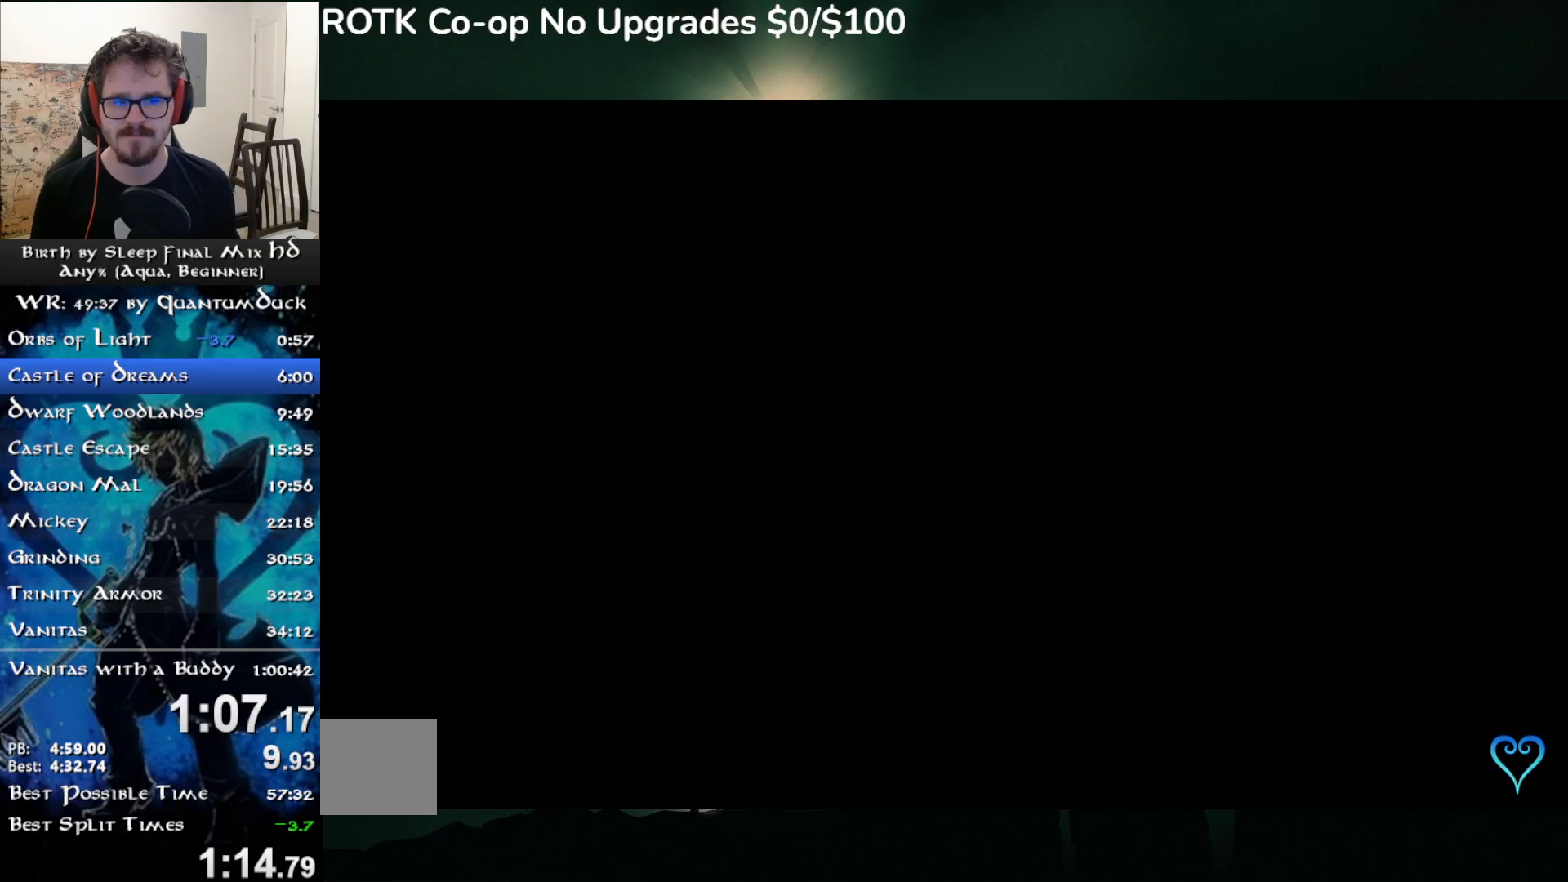
{"buttons": [], "left_stick": "center", "right_stick": "center", "events": []}
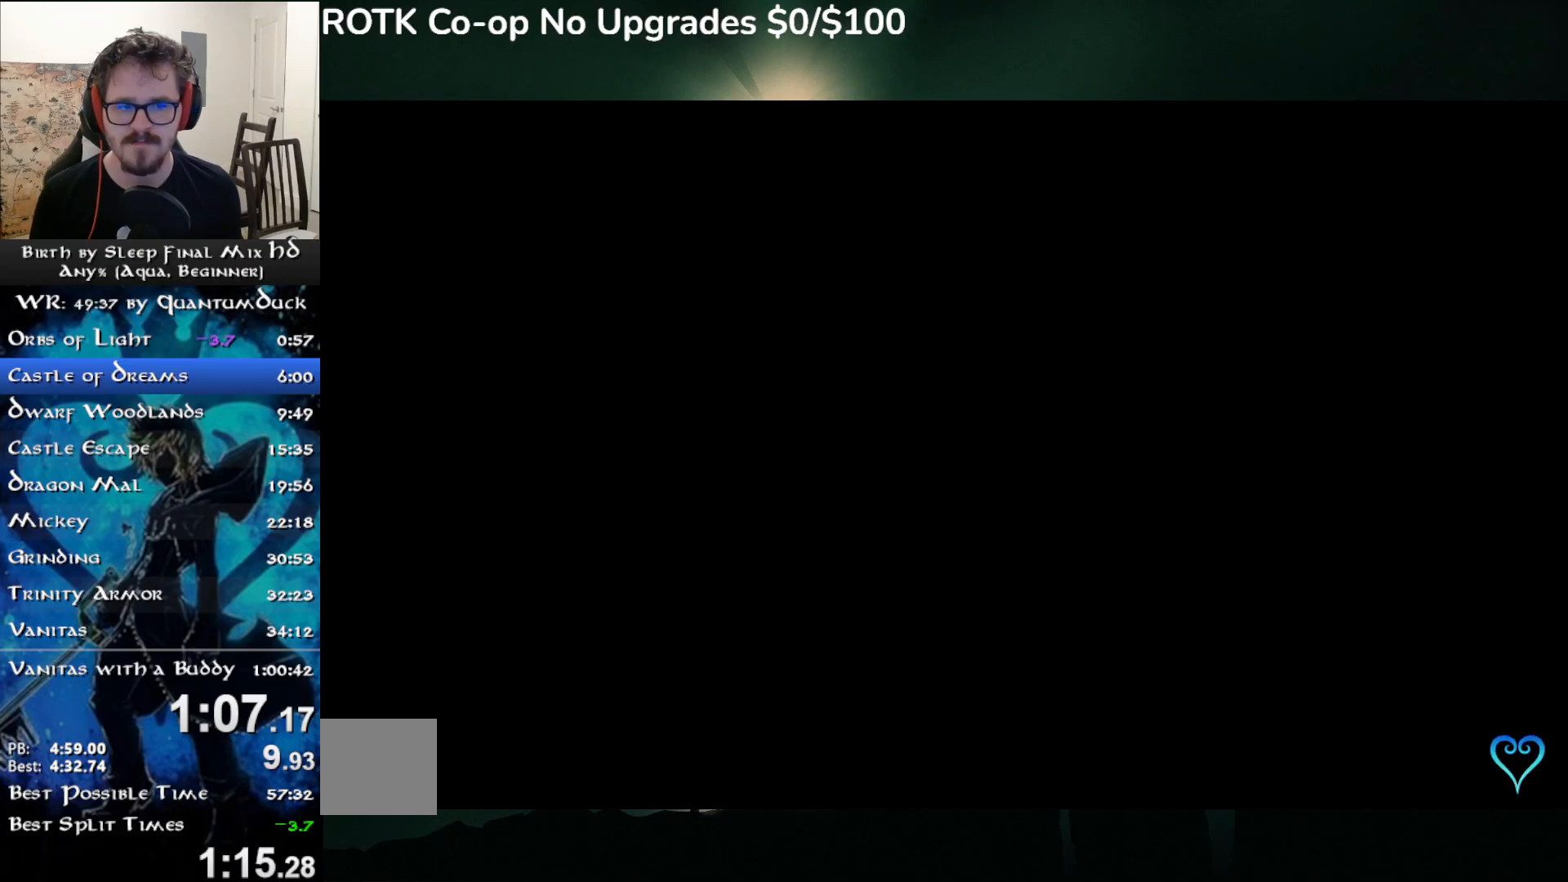
{"buttons": [], "left_stick": "center", "right_stick": "center", "events": []}
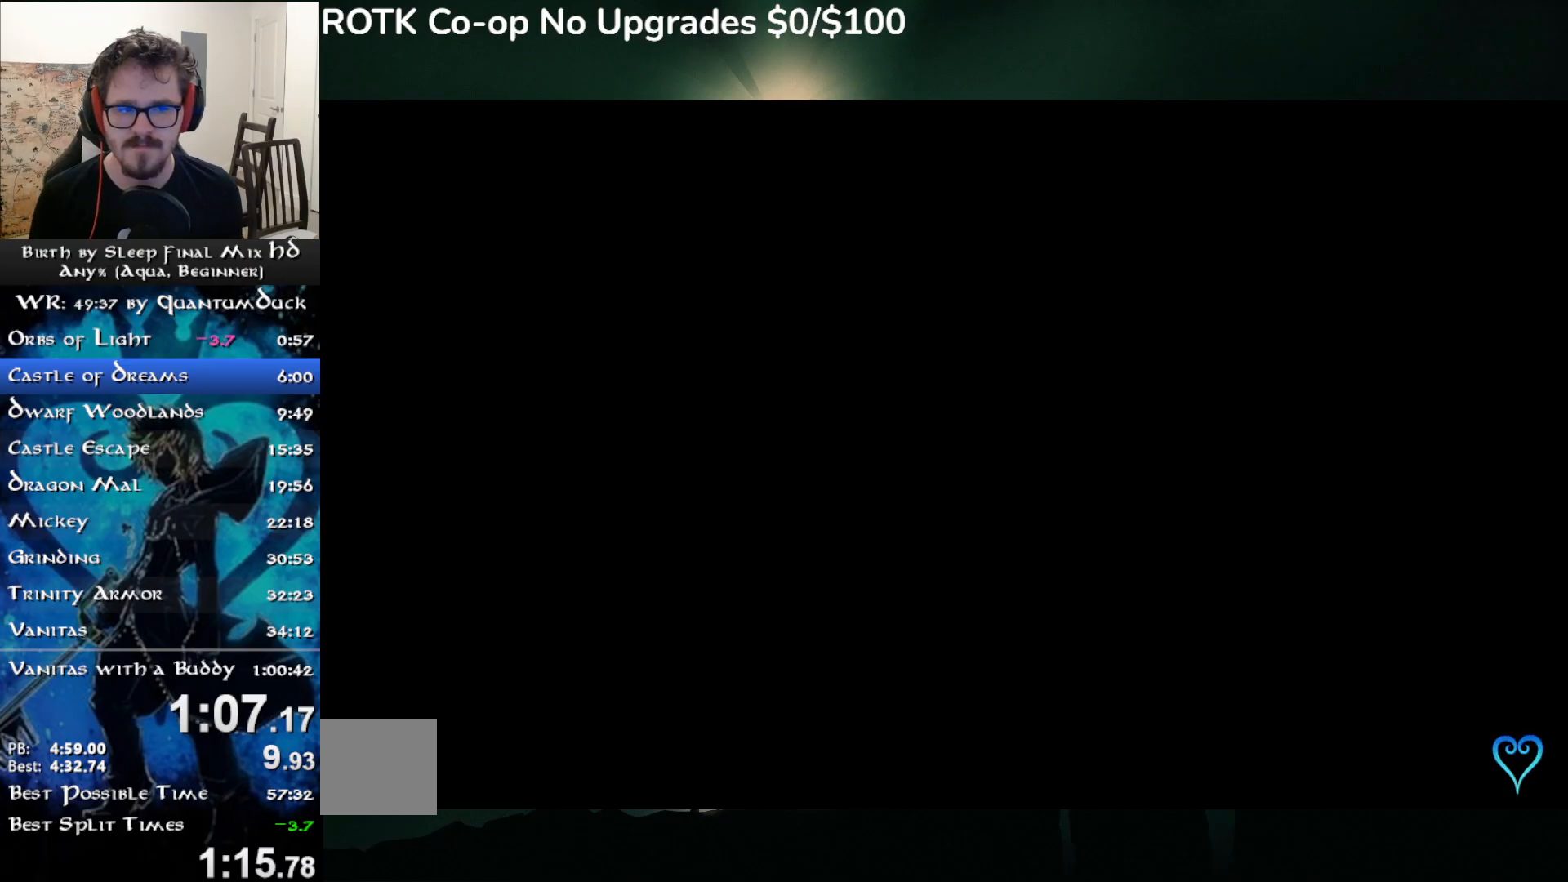
{"buttons": [], "left_stick": "center", "right_stick": "center", "events": []}
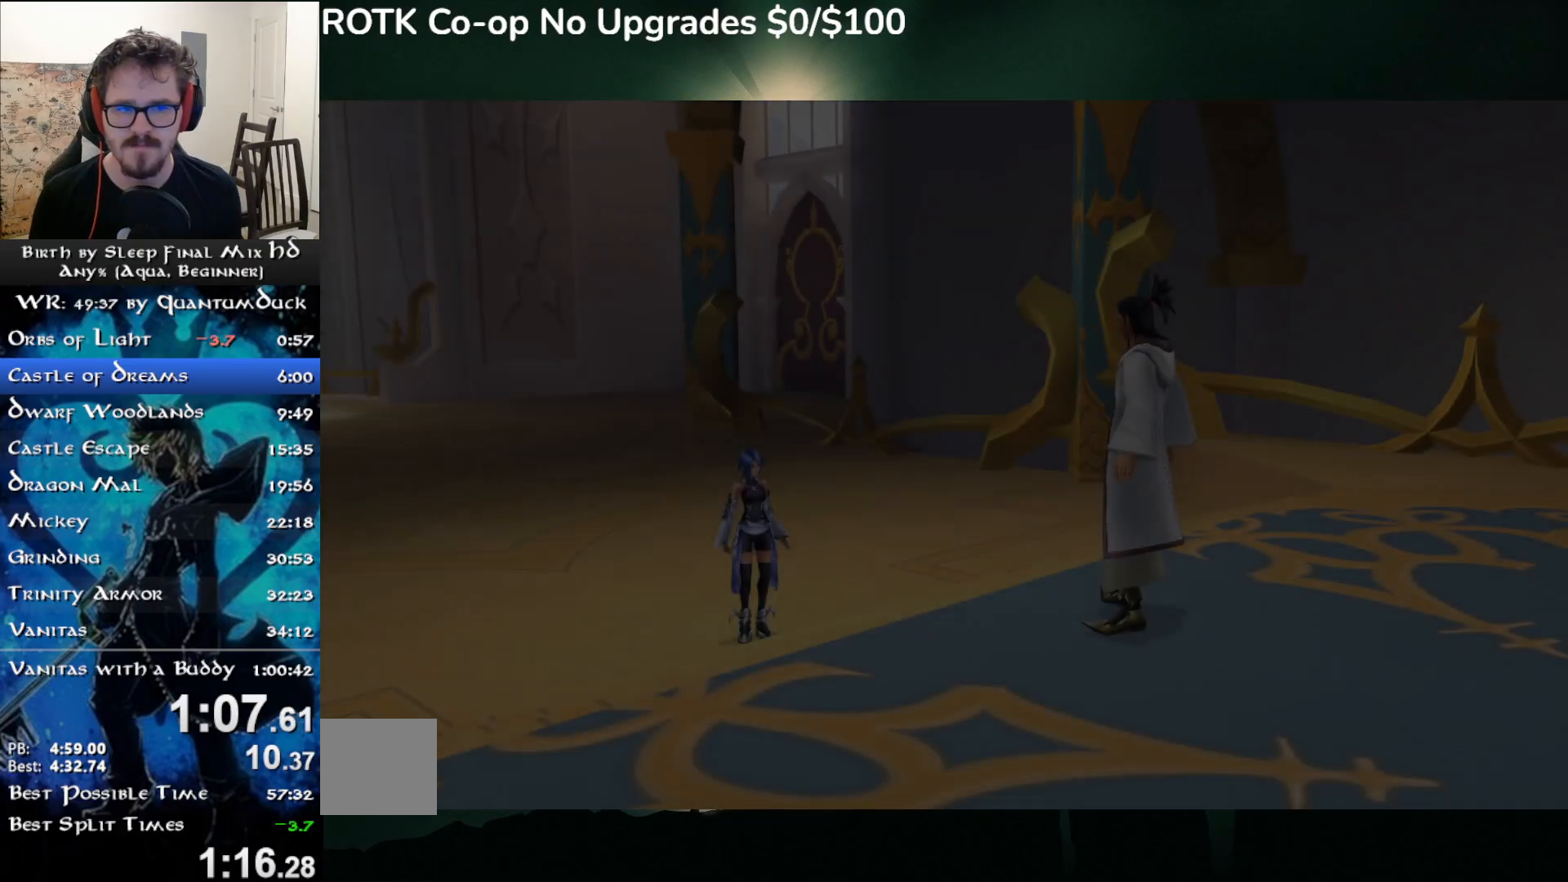
{"buttons": [], "left_stick": "center", "right_stick": "center", "events": [[50, "R1", "down"], [50, "START", "down"], [167, "R1", "up"], [167, "START", "up"], [200, "DPAD_DOWN", "down"], [250, "CIRCLE", "down"], [250, "DPAD_DOWN", "up"], [467, "CIRCLE", "up"]]}
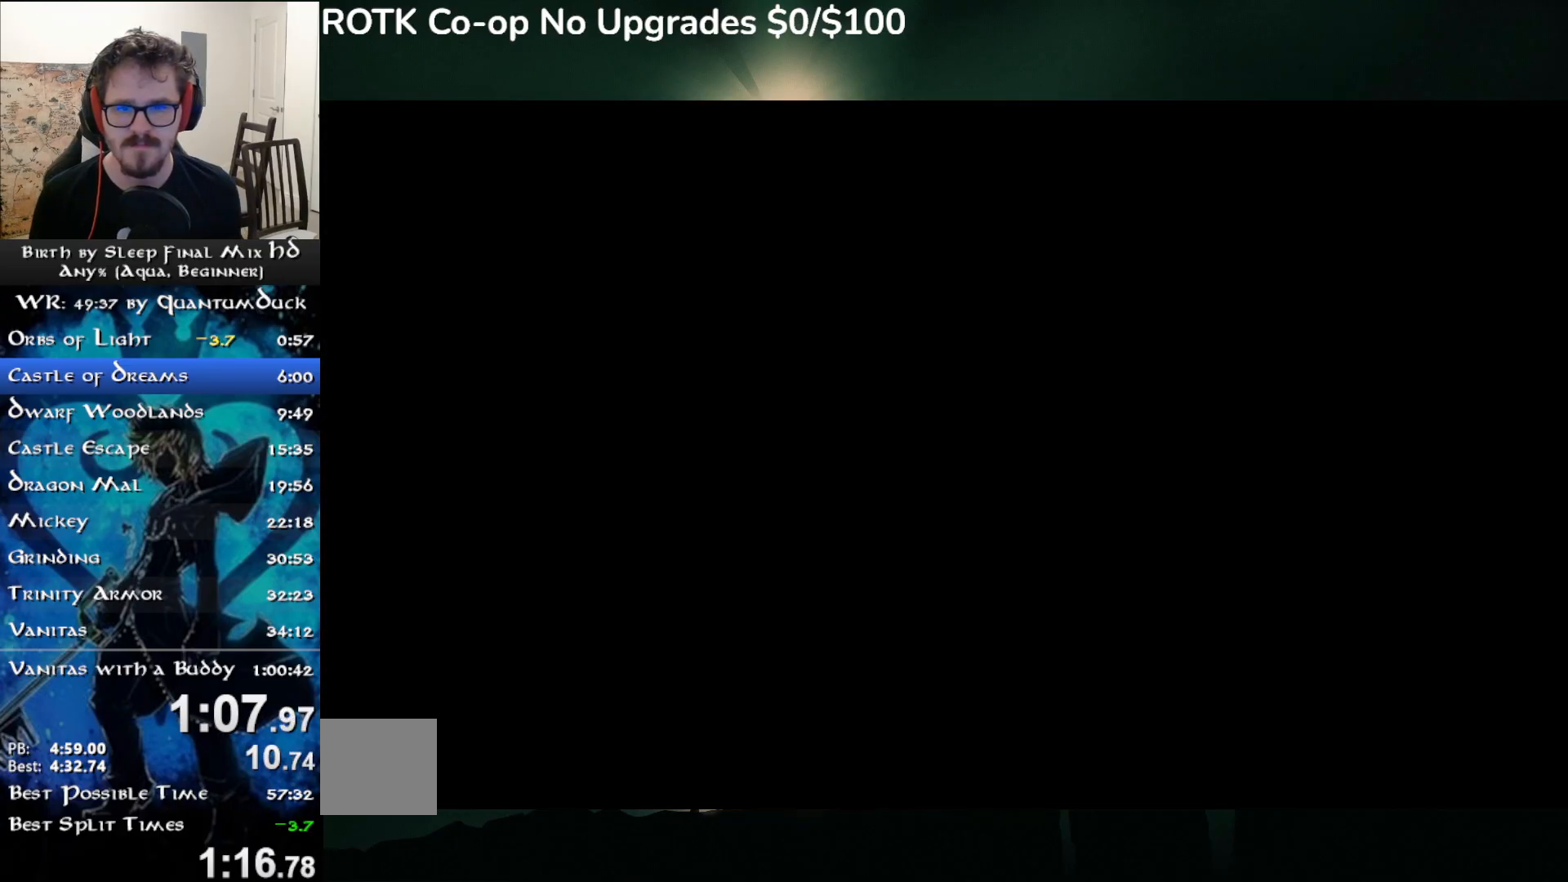
{"buttons": ["CIRCLE"], "left_stick": "center", "right_stick": "center", "events": [[33, "CIRCLE", "down"], [150, "CIRCLE", "up"], [217, "CIRCLE", "down"], [350, "CIRCLE", "up"], [417, "CIRCLE", "down"]]}
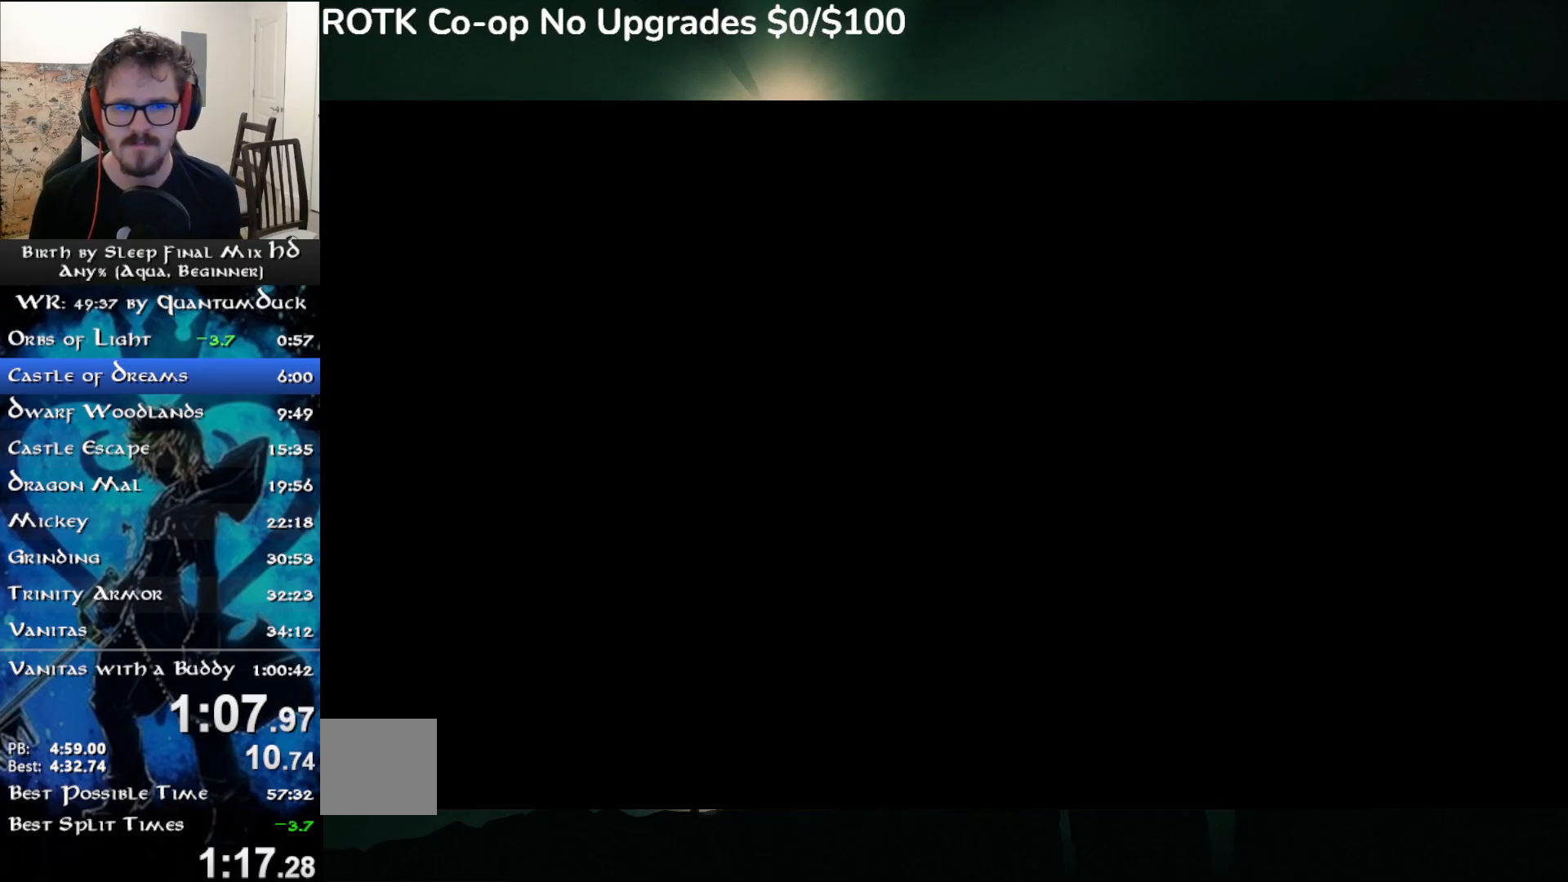
{"buttons": ["CIRCLE"], "left_stick": "center", "right_stick": "center", "events": [[33, "CIRCLE", "up"], [133, "CIRCLE", "down"], [183, "CIRCLE", "up"], [283, "CIRCLE", "down"], [367, "CIRCLE", "up"], [450, "CIRCLE", "down"]]}
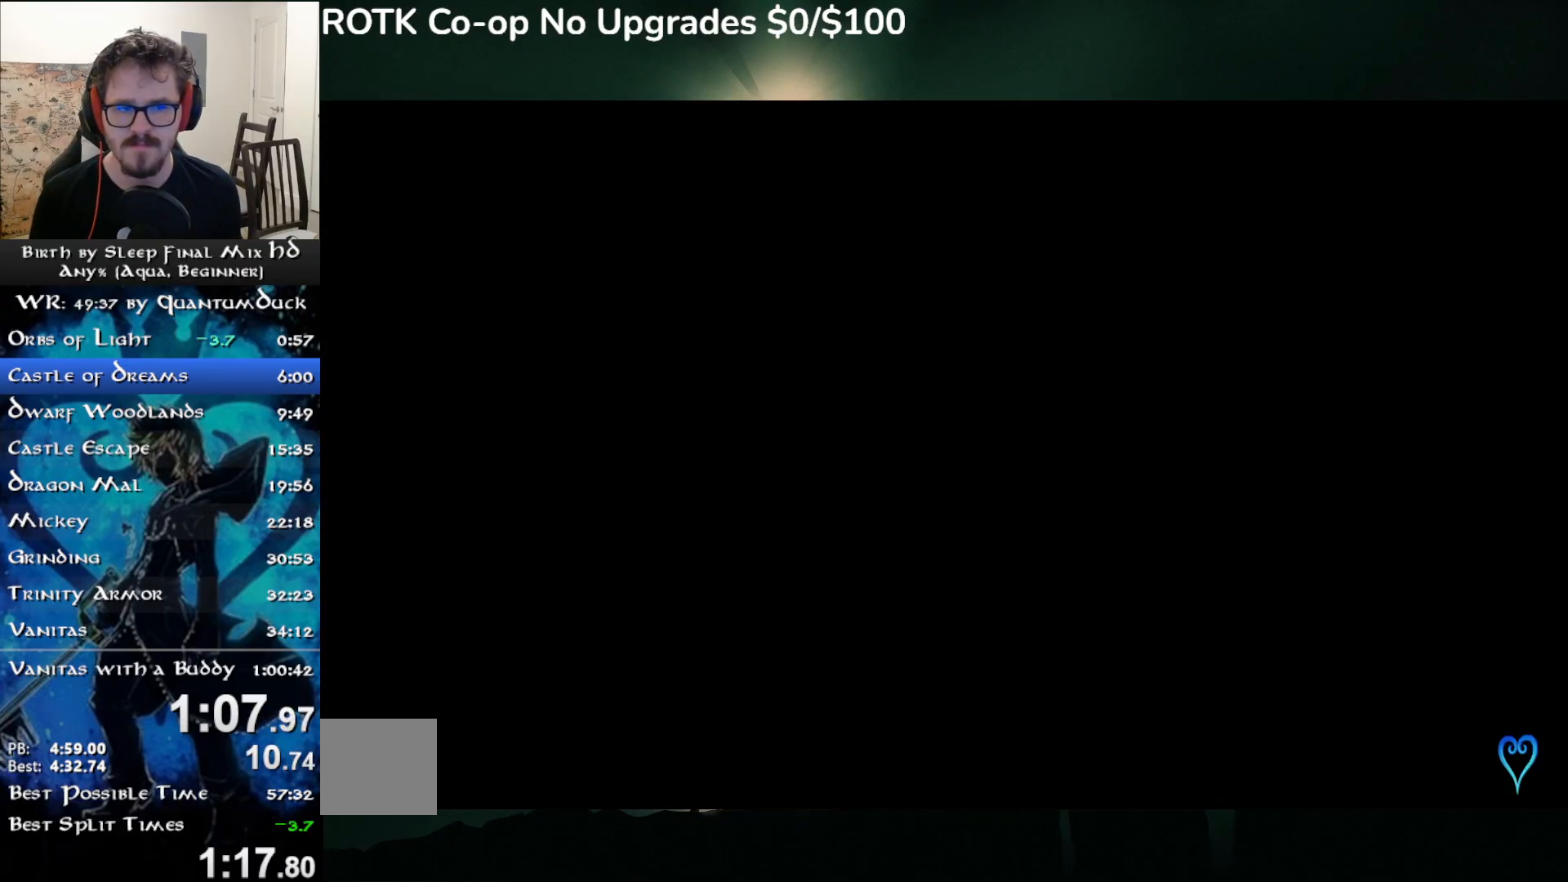
{"buttons": [], "left_stick": "center", "right_stick": "center", "events": [[50, "CIRCLE", "up"]]}
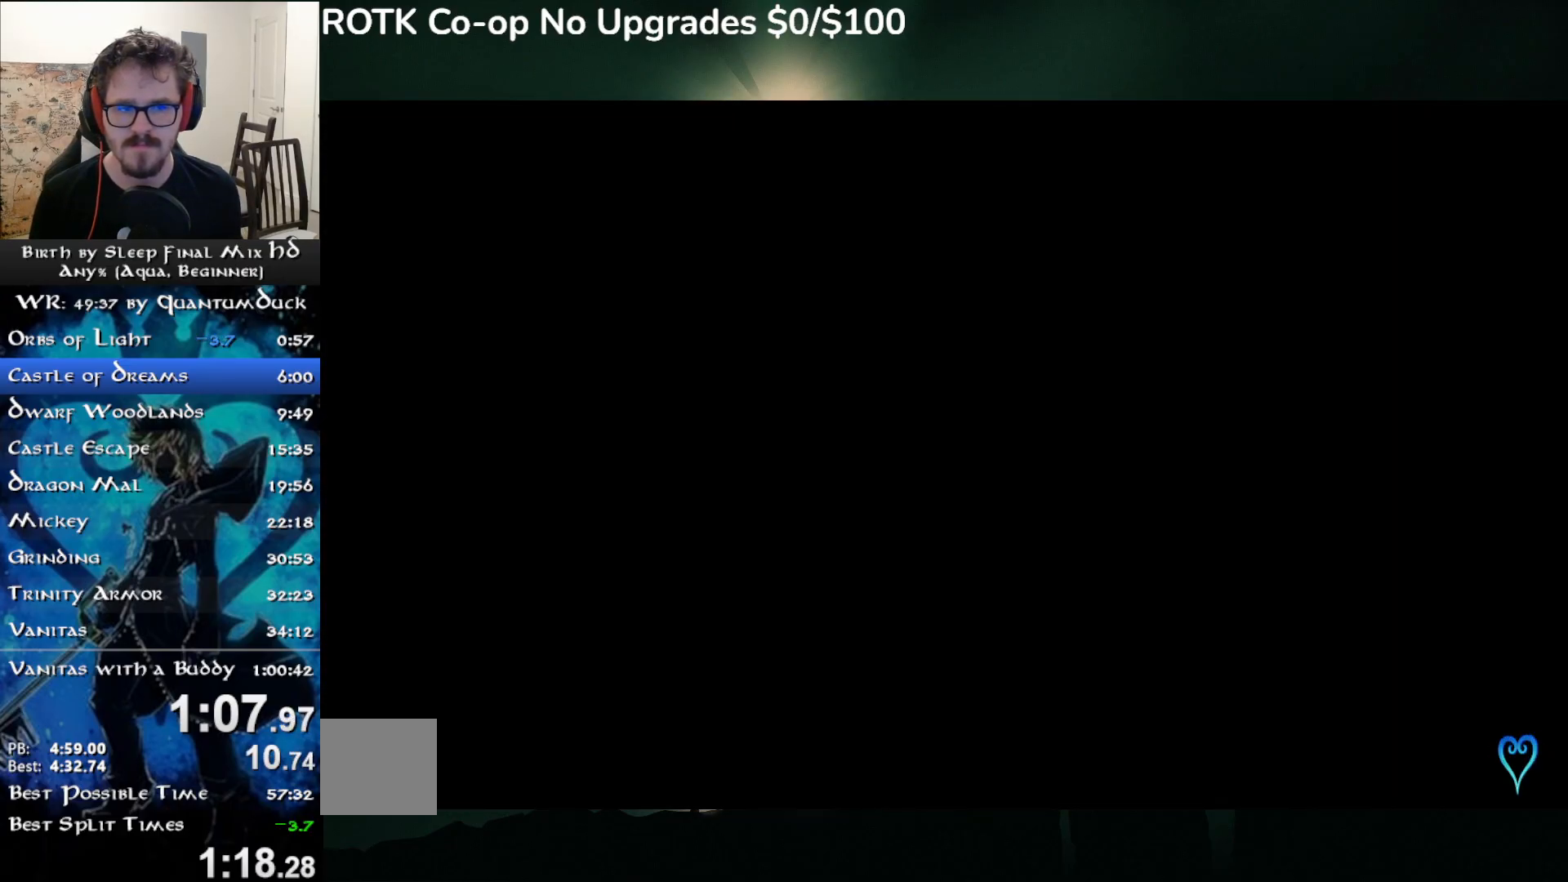
{"buttons": [], "left_stick": "center", "right_stick": "center", "events": []}
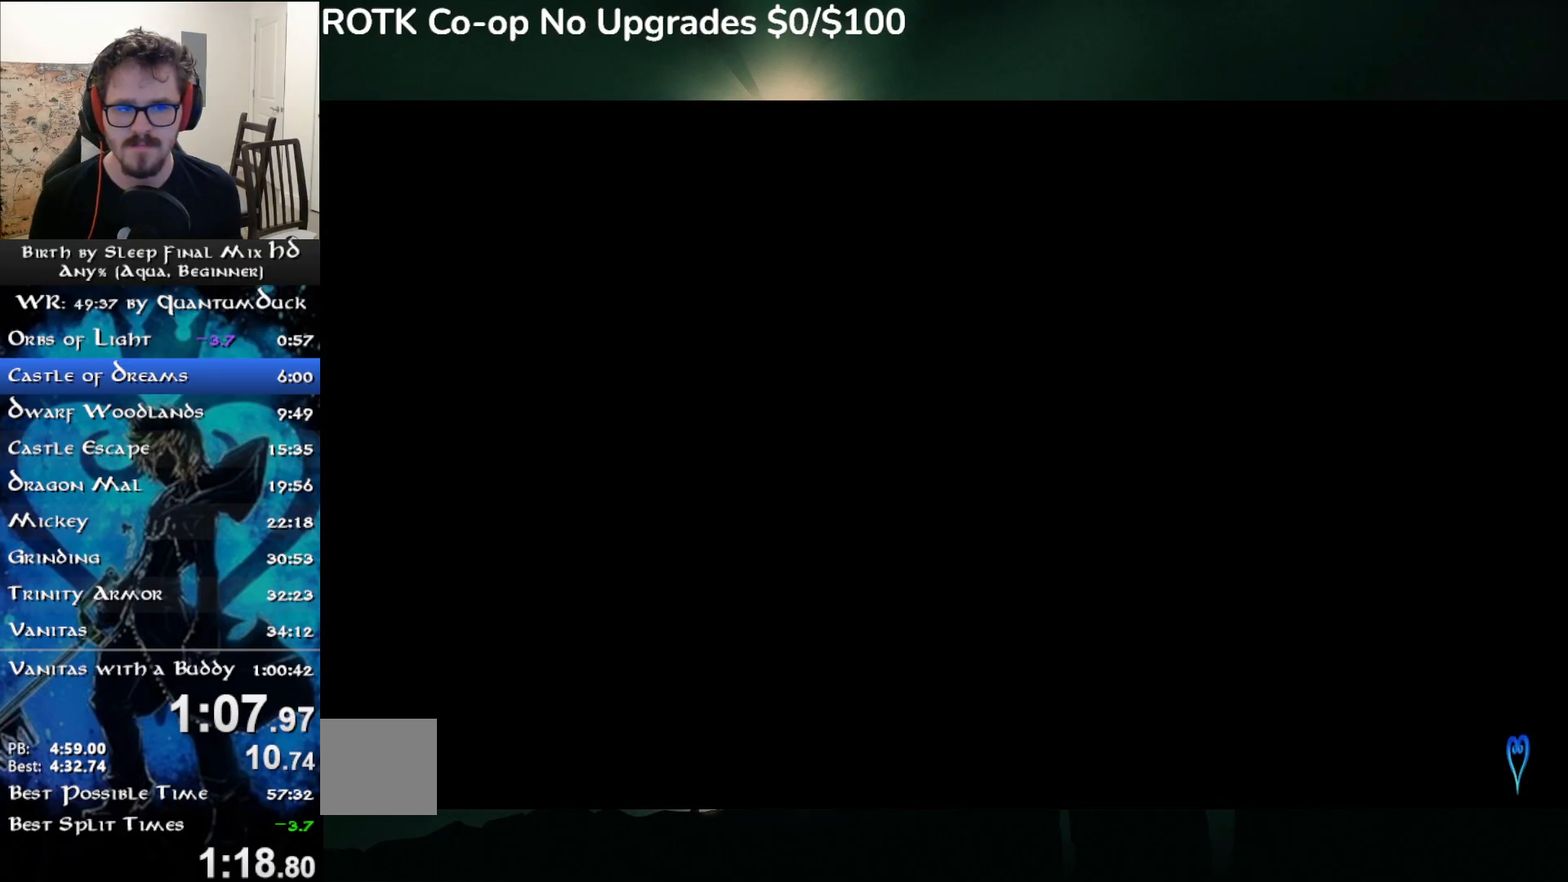
{"buttons": [], "left_stick": "center", "right_stick": "center", "events": []}
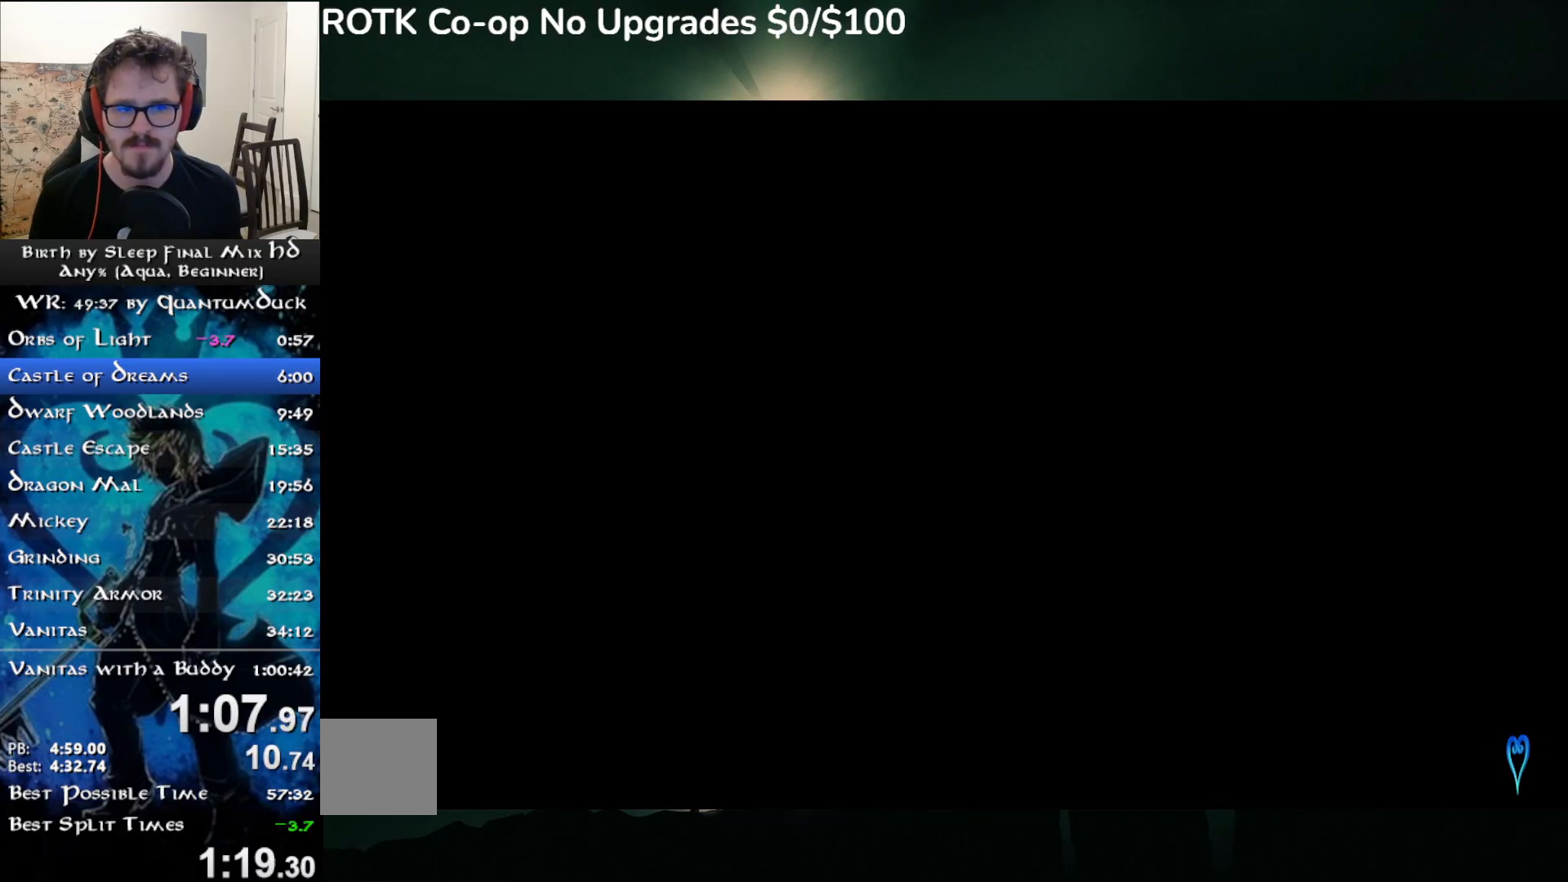
{"buttons": [], "left_stick": "center", "right_stick": "center", "events": []}
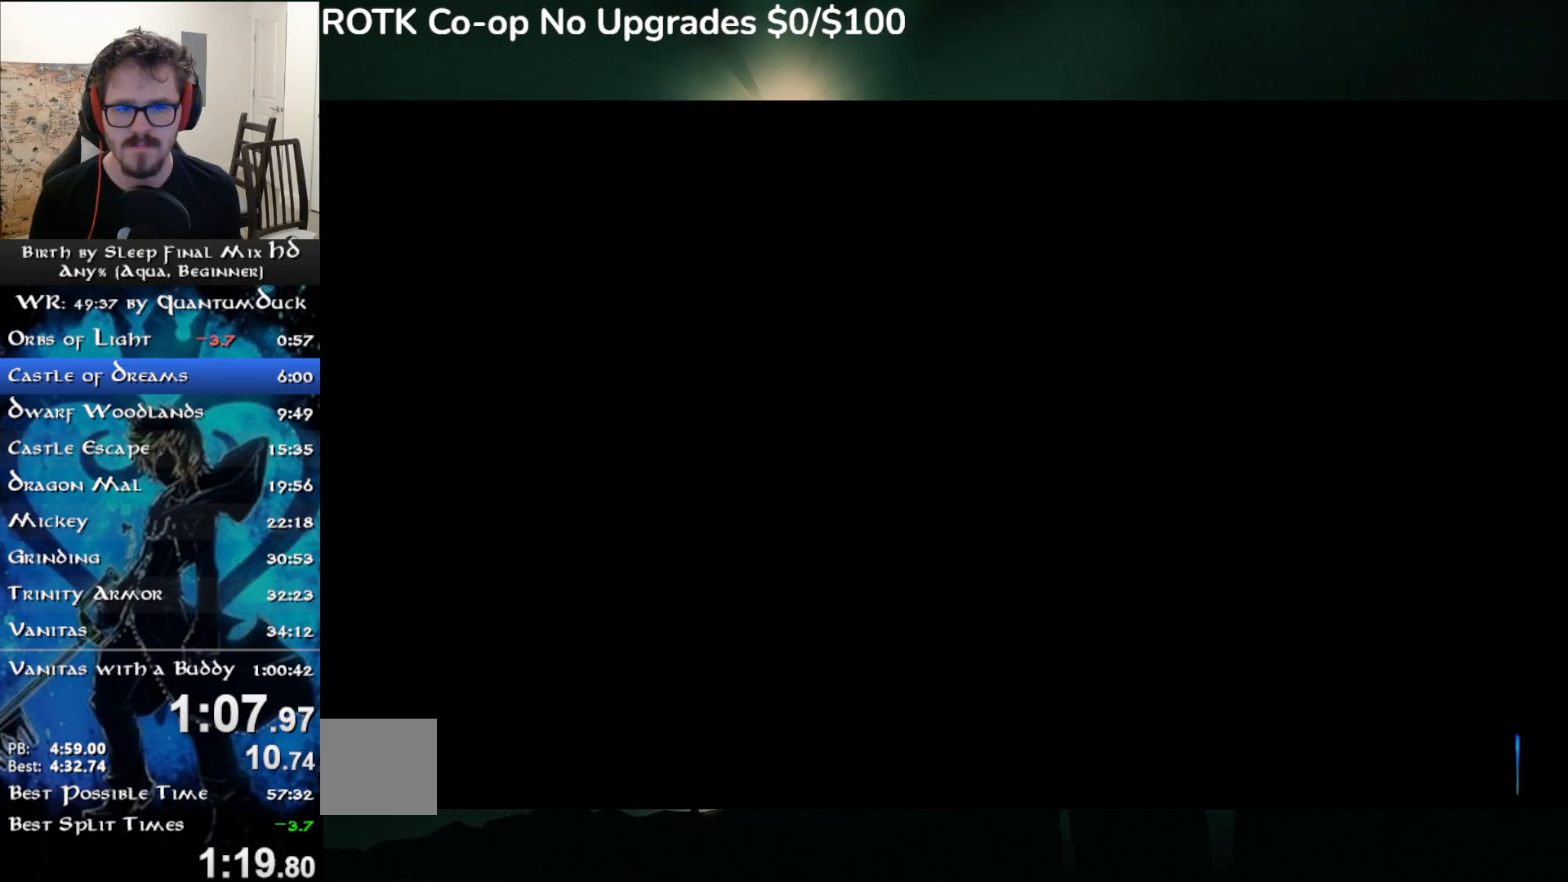
{"buttons": [], "left_stick": "center", "right_stick": "center", "events": []}
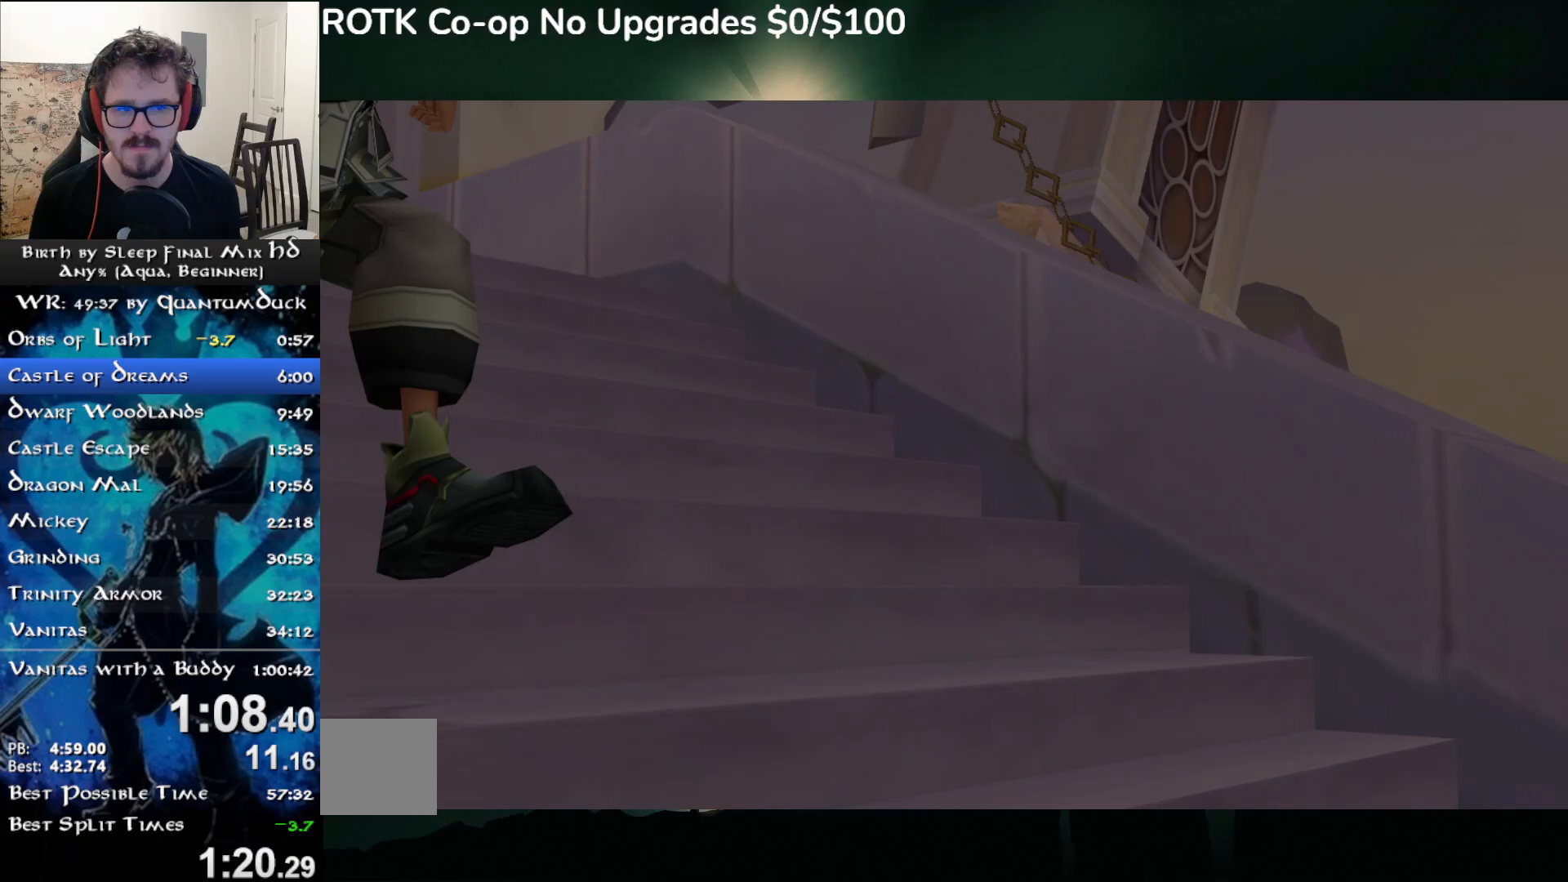
{"buttons": ["CIRCLE"], "left_stick": "center", "right_stick": "center", "events": [[83, "R1", "down"], [83, "START", "down"], [200, "R1", "up"], [200, "START", "up"], [233, "DPAD_DOWN", "down"], [283, "CIRCLE", "down"], [283, "DPAD_DOWN", "up"], [383, "CIRCLE", "up"], [433, "CIRCLE", "down"]]}
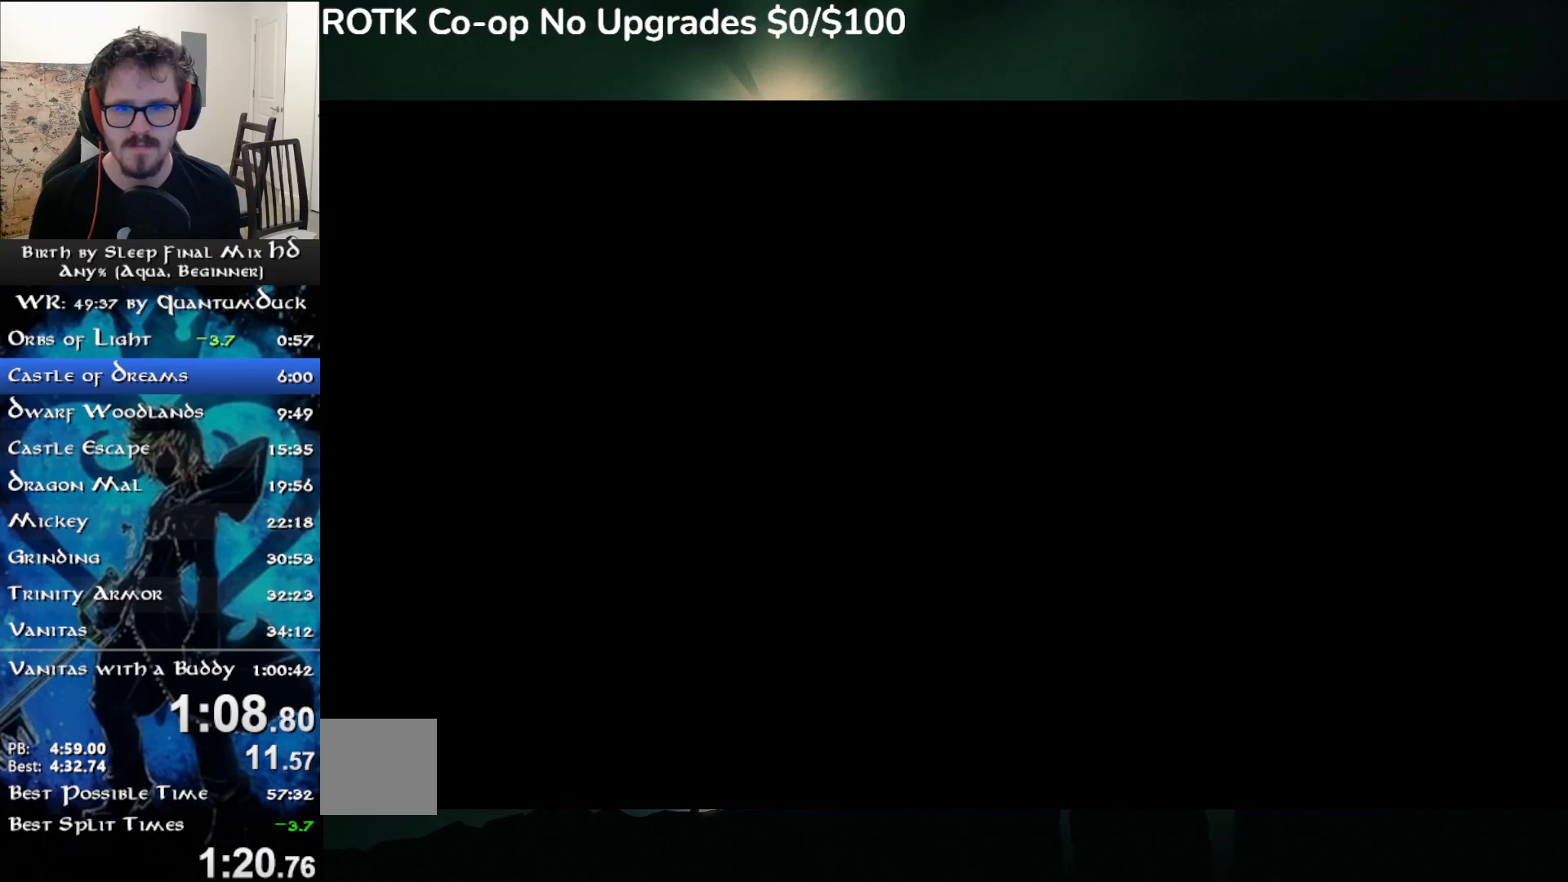
{"buttons": ["CIRCLE"], "left_stick": "center", "right_stick": "center", "events": [[33, "CIRCLE", "up"], [100, "CIRCLE", "down"], [200, "CIRCLE", "up"], [250, "CIRCLE", "down"], [350, "CIRCLE", "up"], [417, "CIRCLE", "down"]]}
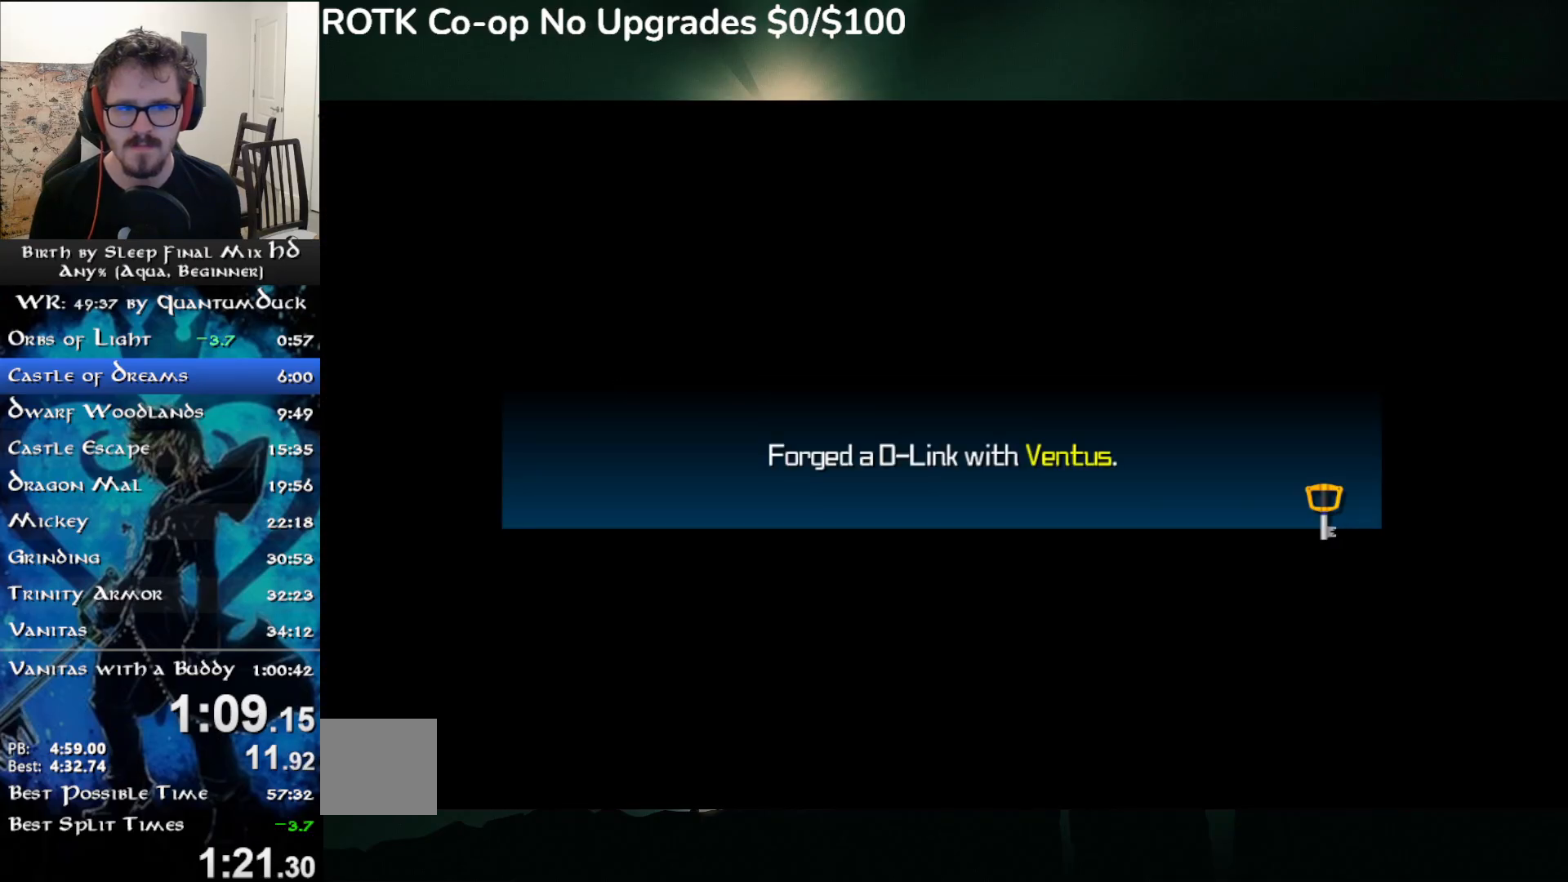
{"buttons": [], "left_stick": "center", "right_stick": "center", "events": [[17, "CIRCLE", "up"], [67, "CIRCLE", "down"], [167, "CIRCLE", "up"], [217, "CIRCLE", "down"], [317, "CIRCLE", "up"], [383, "CIRCLE", "down"], [483, "CIRCLE", "up"]]}
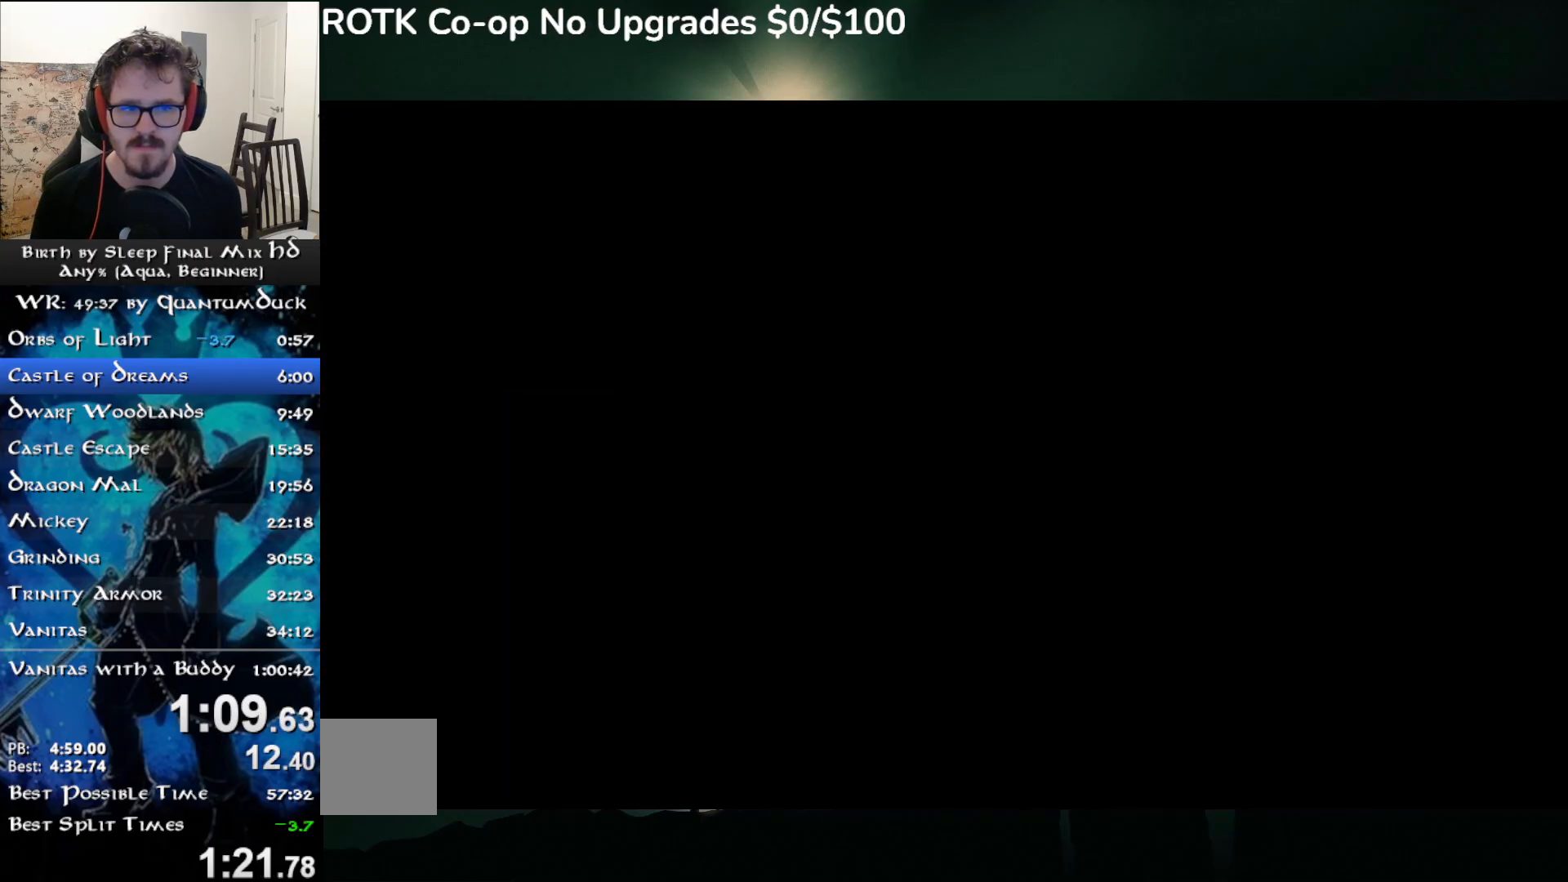
{"buttons": ["CROSS"], "left_stick": "center", "right_stick": "center", "events": [[33, "CIRCLE", "down"], [133, "CIRCLE", "up"], [200, "CIRCLE", "down"], [283, "CIRCLE", "up"], [467, "CROSS", "down"]]}
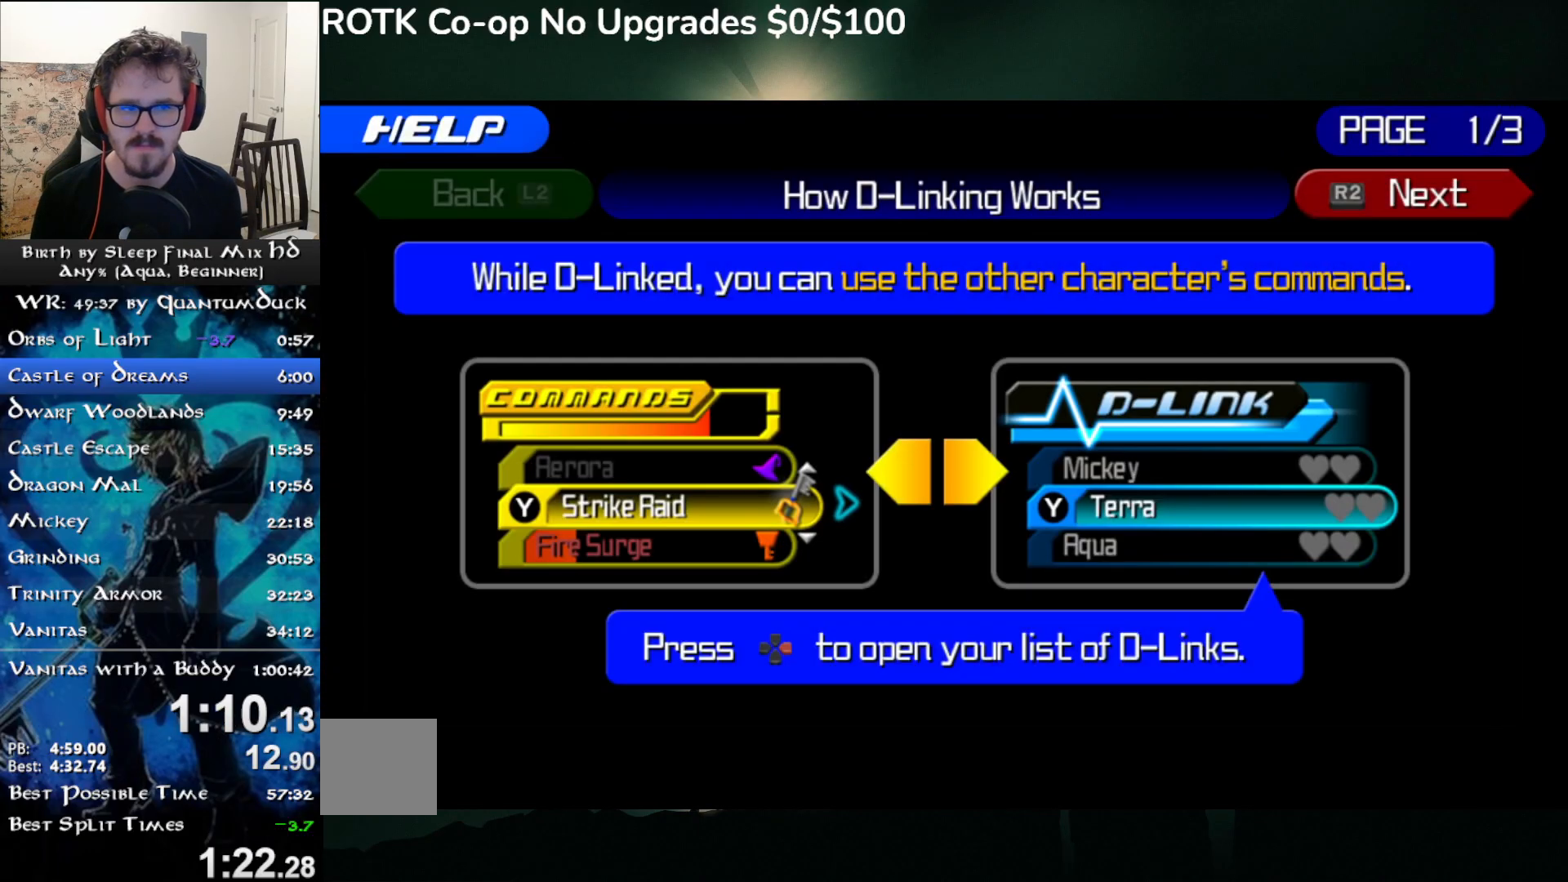
{"buttons": ["CROSS"], "left_stick": "center", "right_stick": "center", "events": [[83, "CROSS", "up"], [150, "CROSS", "down"], [250, "CROSS", "up"], [333, "CROSS", "down"], [417, "CROSS", "up"], [500, "CROSS", "down"]]}
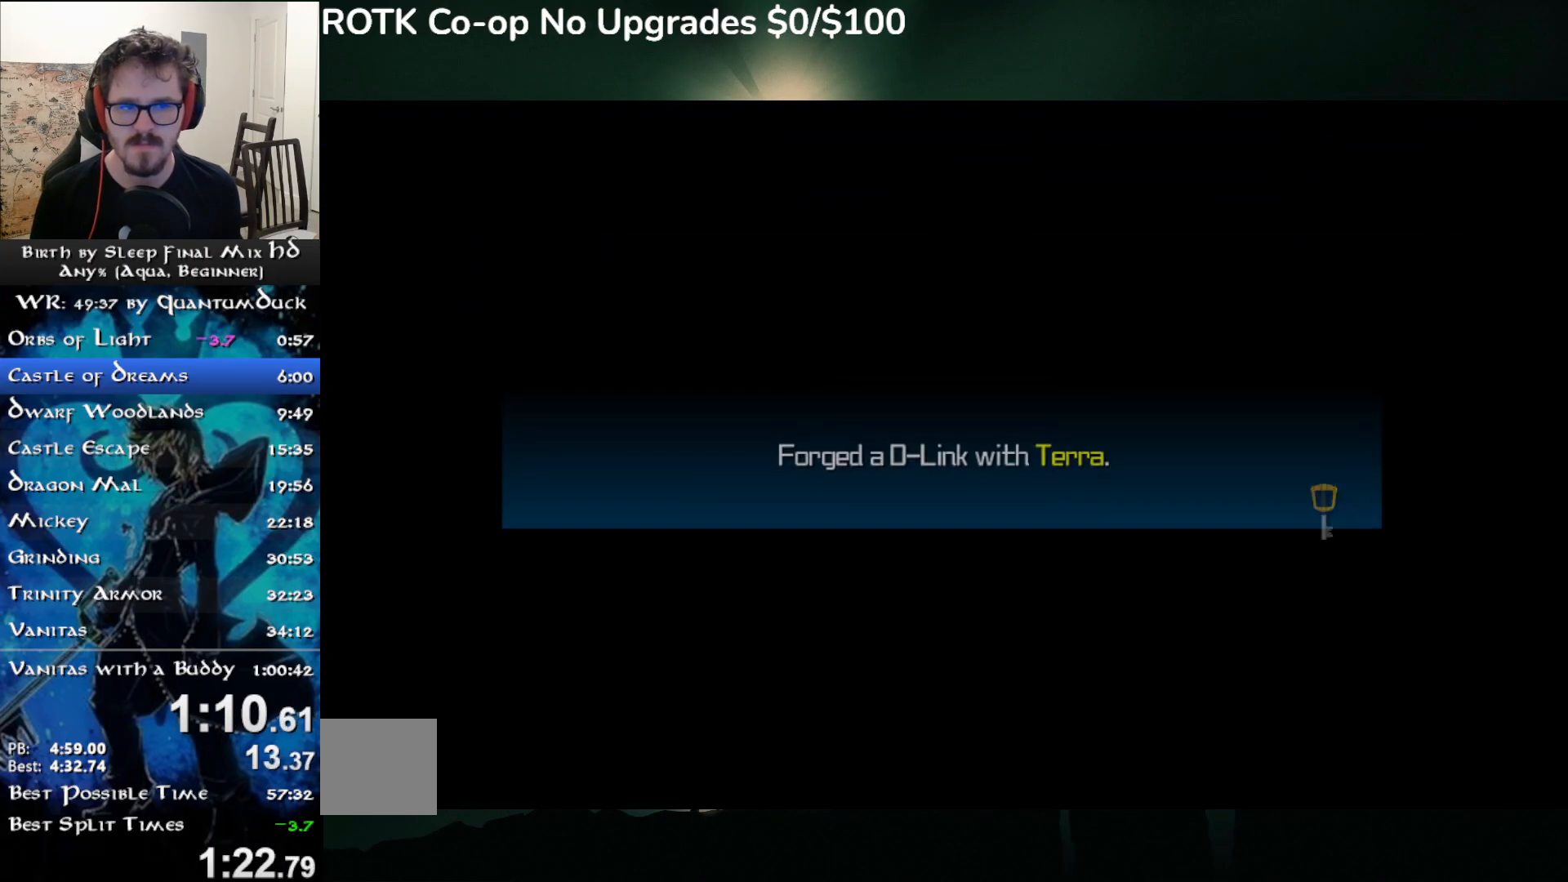
{"buttons": ["CROSS"], "left_stick": "center", "right_stick": "center", "events": [[100, "CROSS", "up"], [150, "CROSS", "down"], [250, "CROSS", "up"], [317, "CROSS", "down"], [417, "CROSS", "up"], [500, "CROSS", "down"]]}